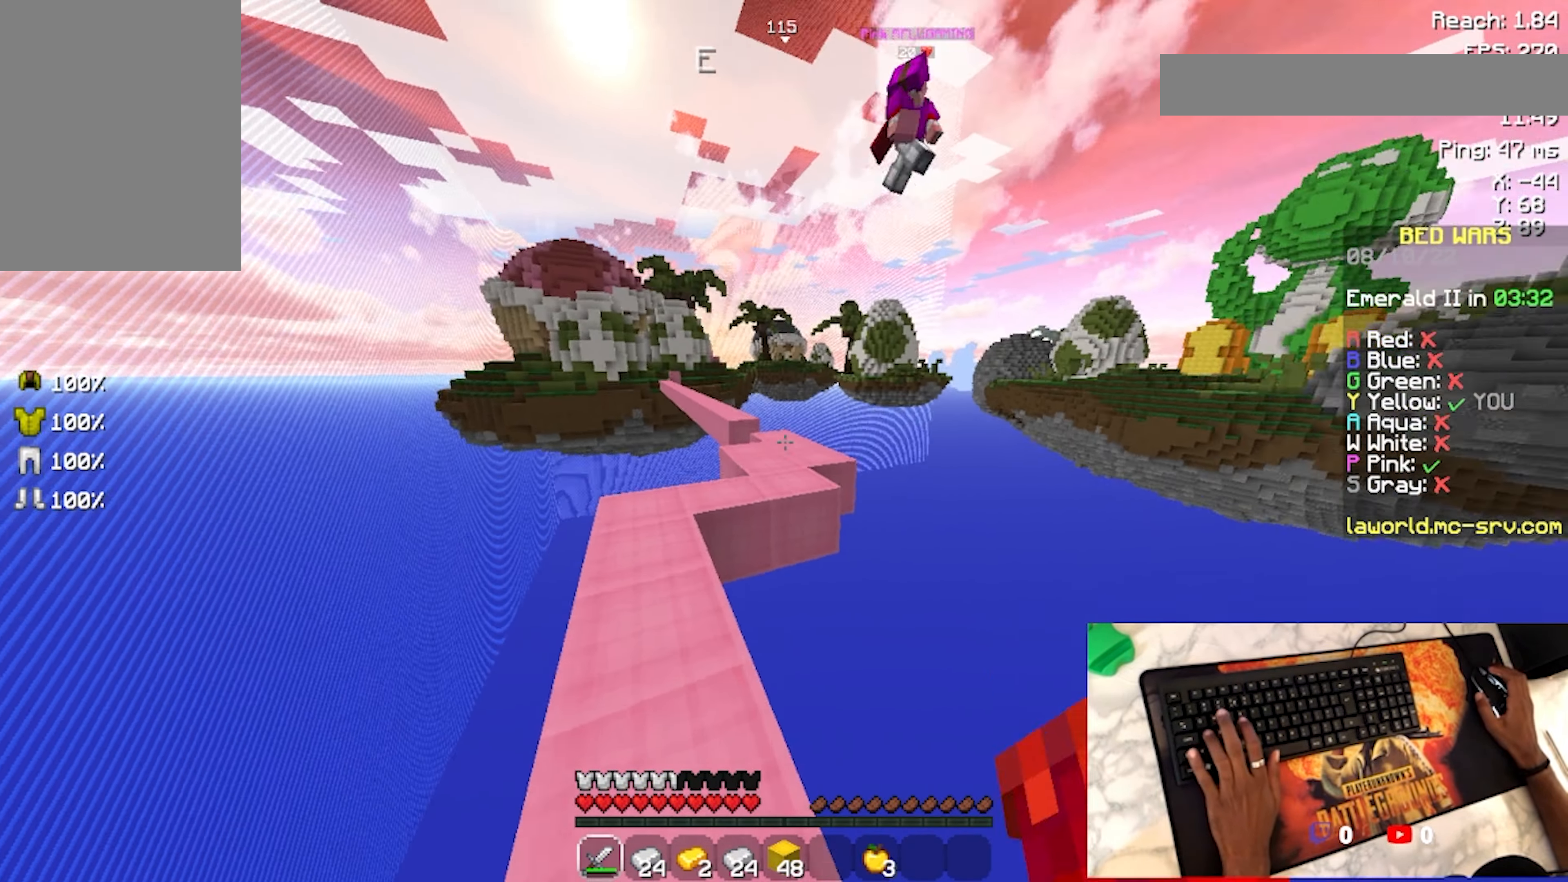
Gameplay with keyboard and mouse; each line is a JSON object with the keys and mouse buttons held at the frame after it. "events" lists presses ("down") and releases ("up") of "a", "d", "s", "space", "w", "mouse_left" and "mouse_right" between this image and that frame as [ms after this image, input, new state], when the widget could be followed in between. "mouse_left", "mouse_right" = the "left", "right" buttons of the "mouse" list. No other keys are recorded. Fast repeated clicks can show as one long hold. Not read: mouse_move.
{"keys": [], "mouse": [], "events": [[100, "w", "up"], [300, "a", "down"], [433, "a", "up"]]}
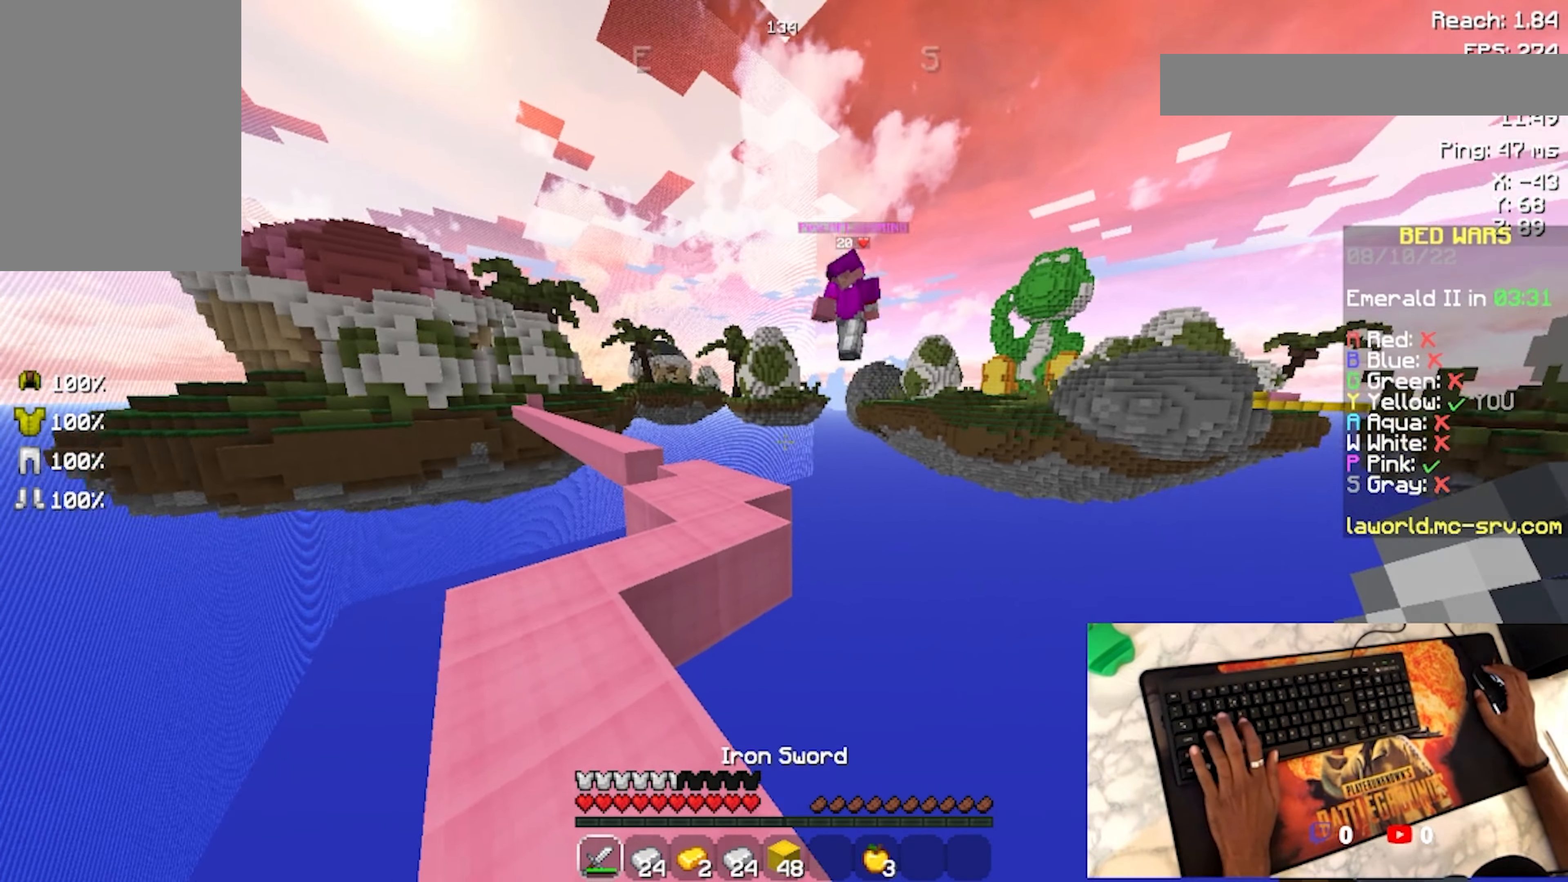
{"keys": ["a", "w"], "mouse": [], "events": [[133, "w", "down"], [400, "a", "down"]]}
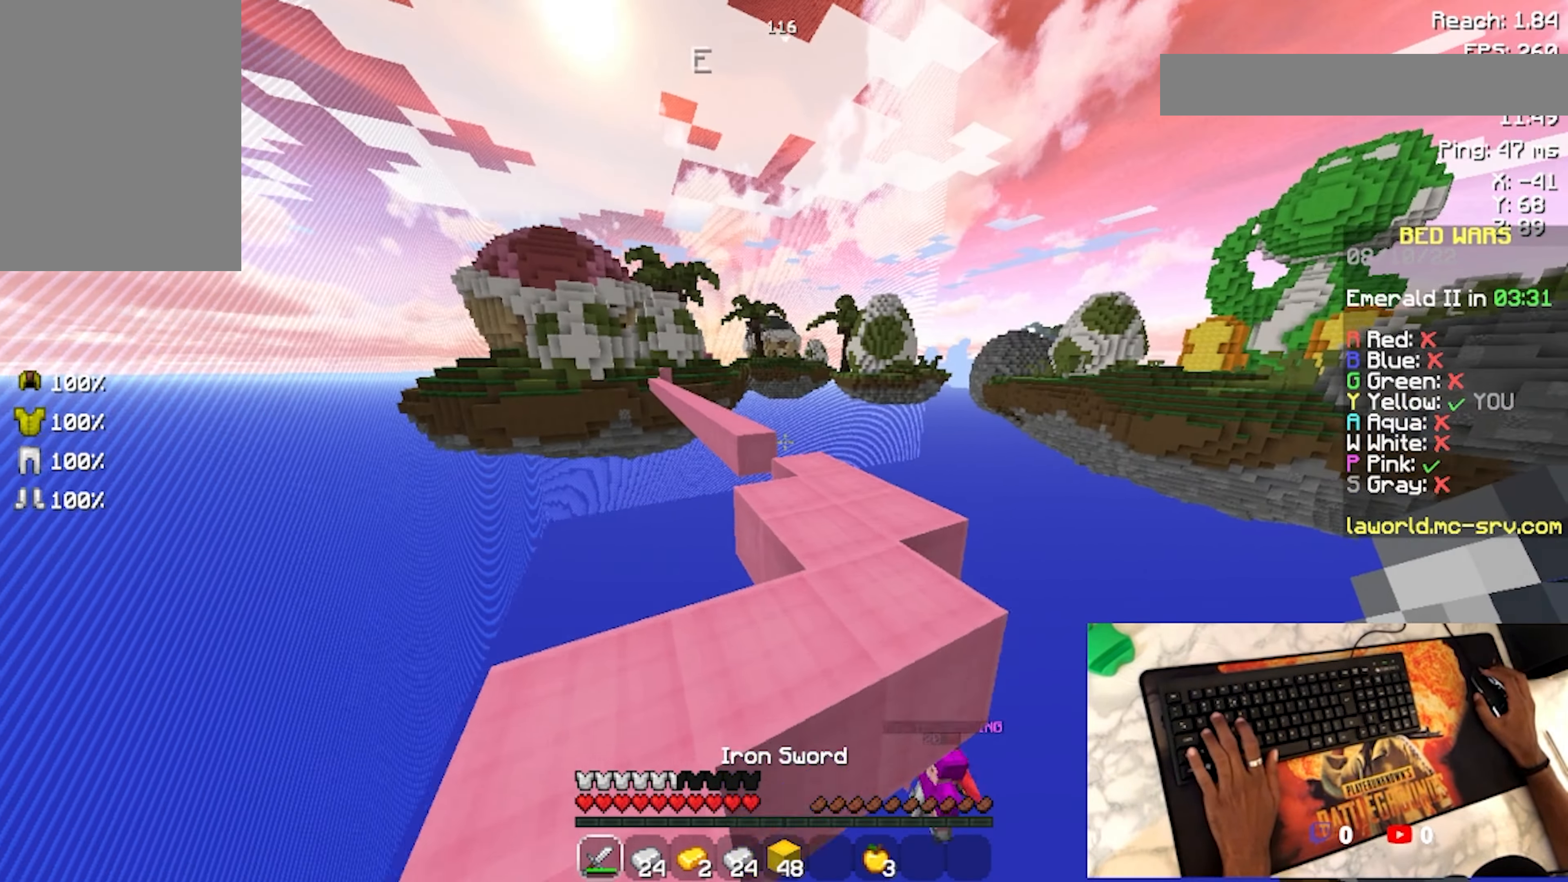
{"keys": ["w"], "mouse": [], "events": [[66, "w", "up"], [133, "a", "up"], [234, "w", "down"], [267, "d", "down"], [467, "d", "up"]]}
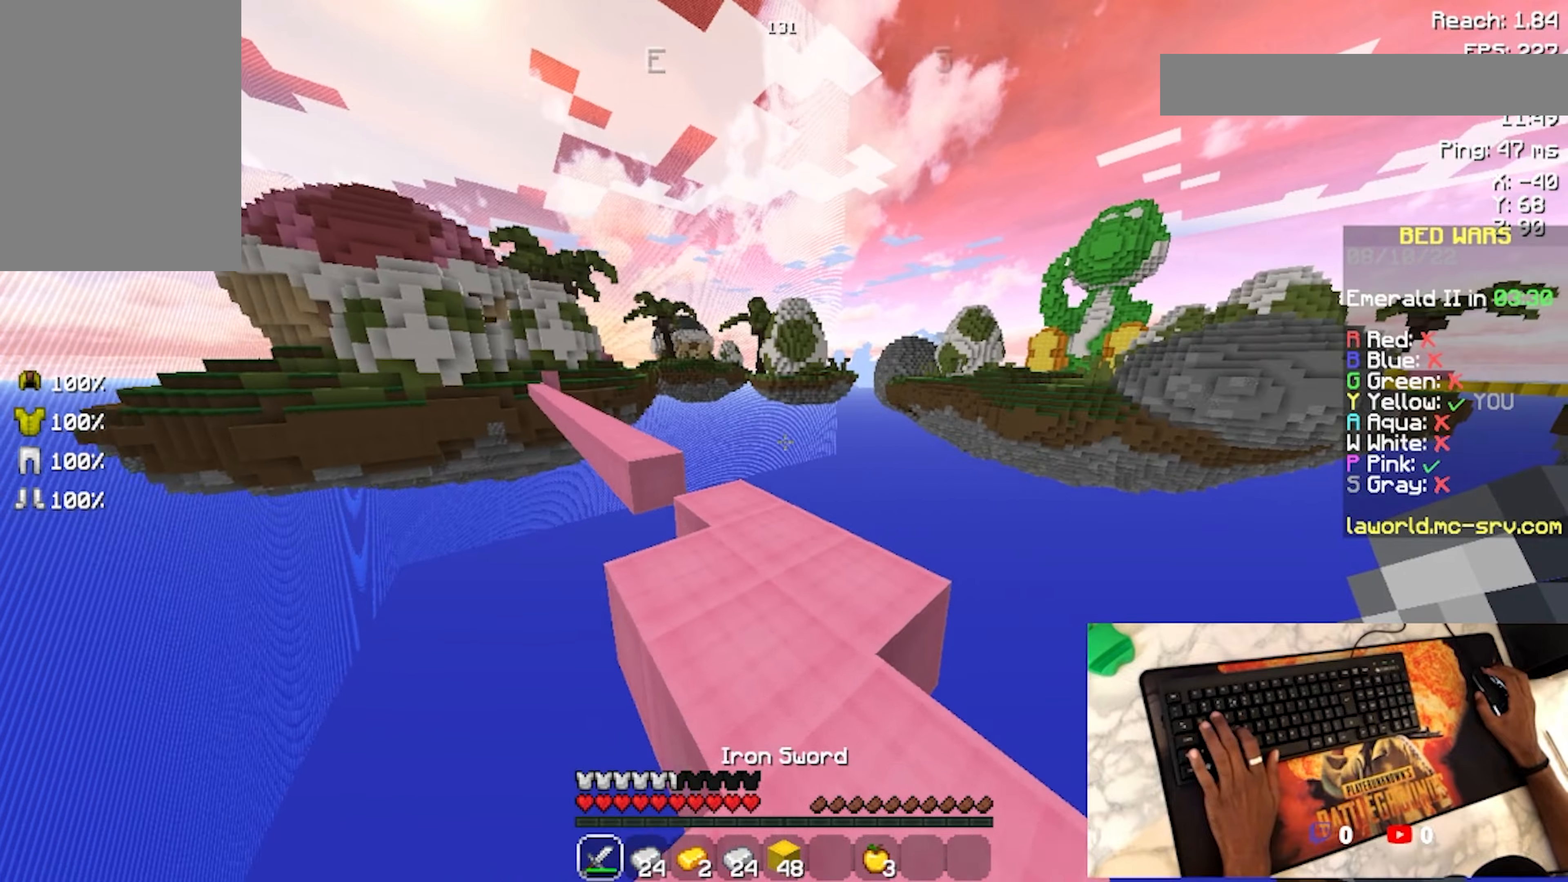
{"keys": [], "mouse": [], "events": [[134, "d", "down"], [200, "d", "up"], [467, "w", "up"]]}
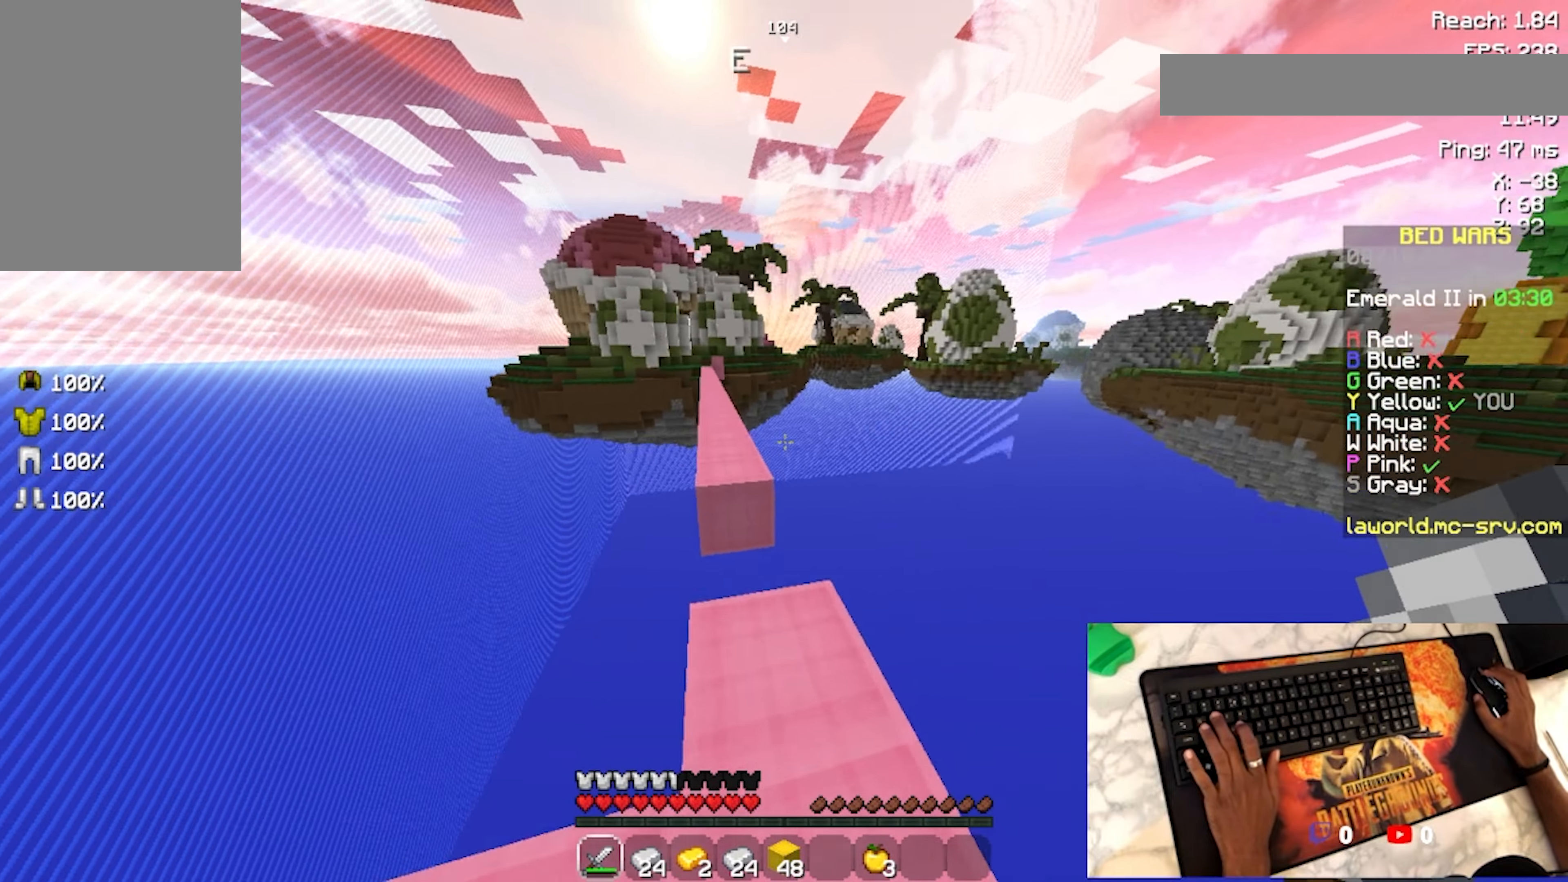
{"keys": ["w"], "mouse": [], "events": [[100, "w", "down"], [334, "space", "down"], [434, "space", "up"]]}
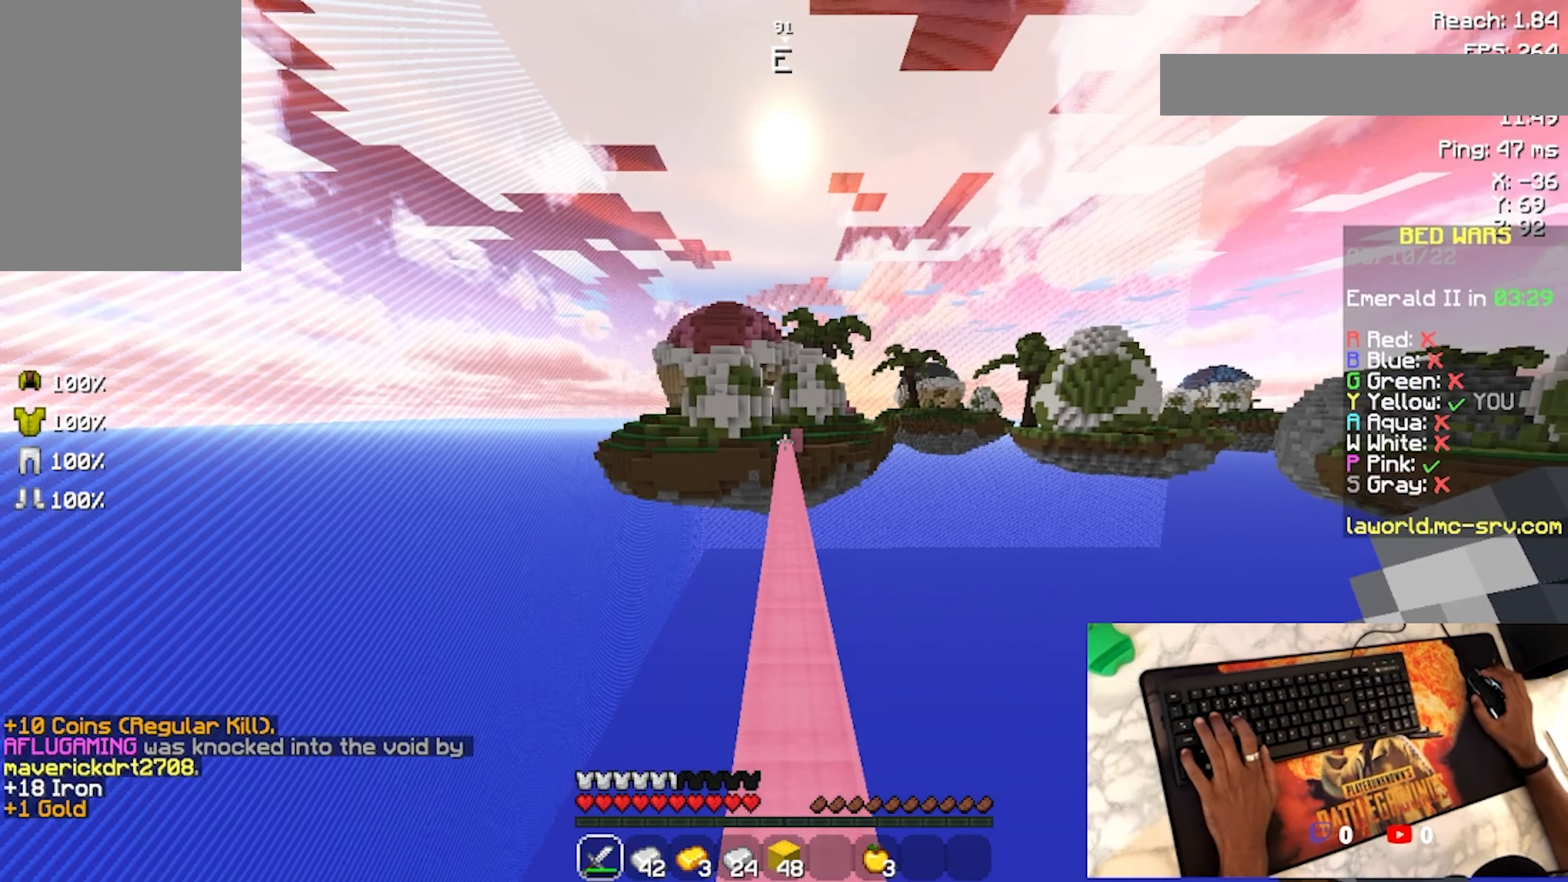
{"keys": ["space", "w"], "mouse": [], "events": [[434, "space", "down"]]}
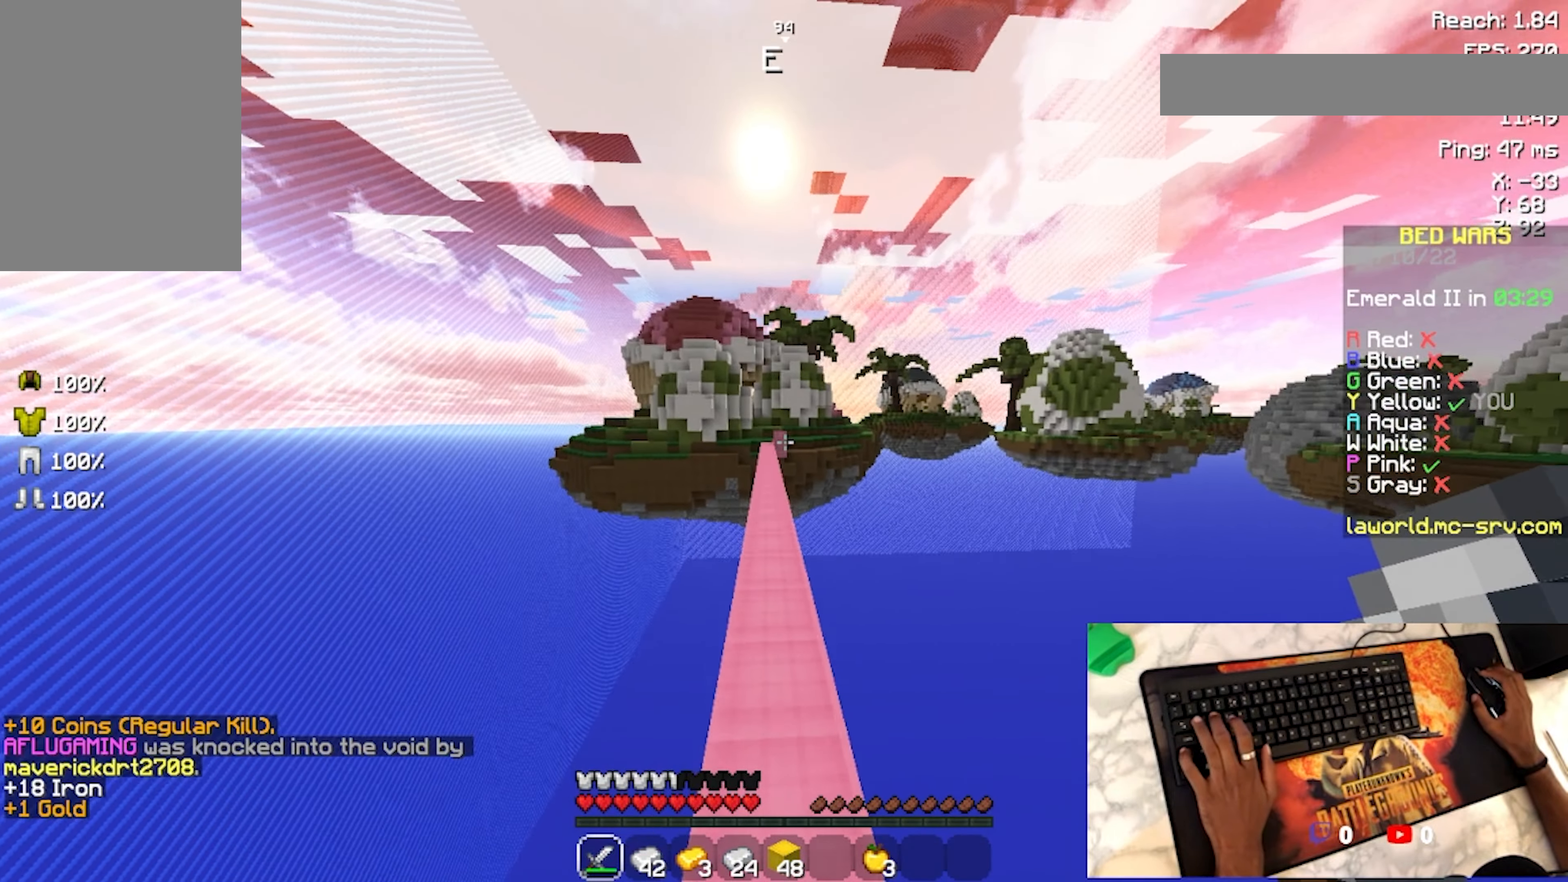
{"keys": ["space", "w"], "mouse": [], "events": [[34, "space", "up"], [434, "space", "down"]]}
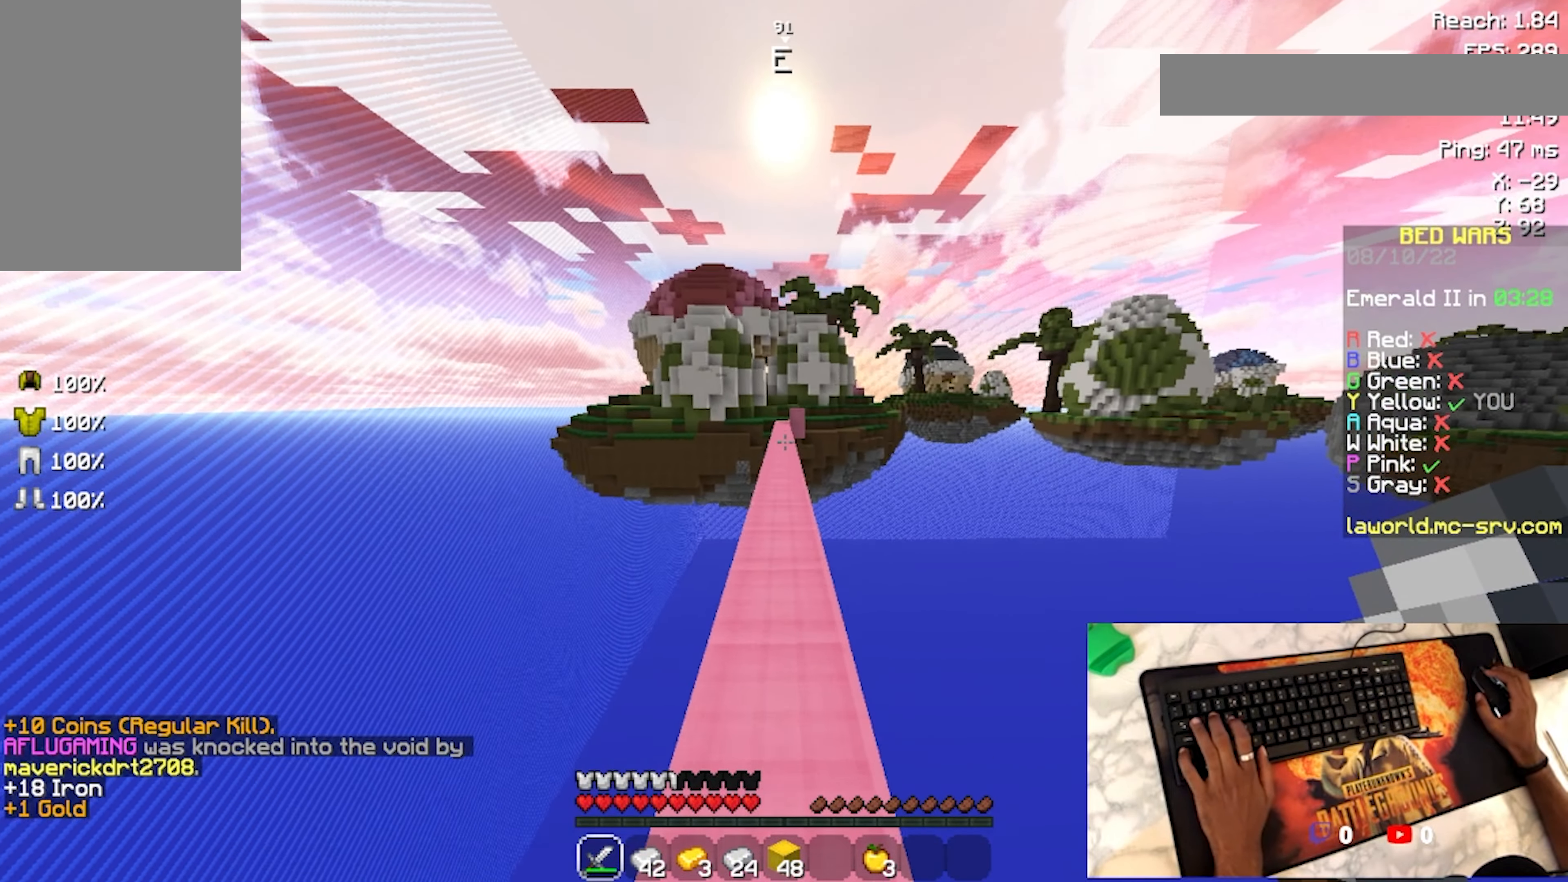
{"keys": ["space", "w"], "mouse": [], "events": [[34, "space", "up"], [434, "space", "down"]]}
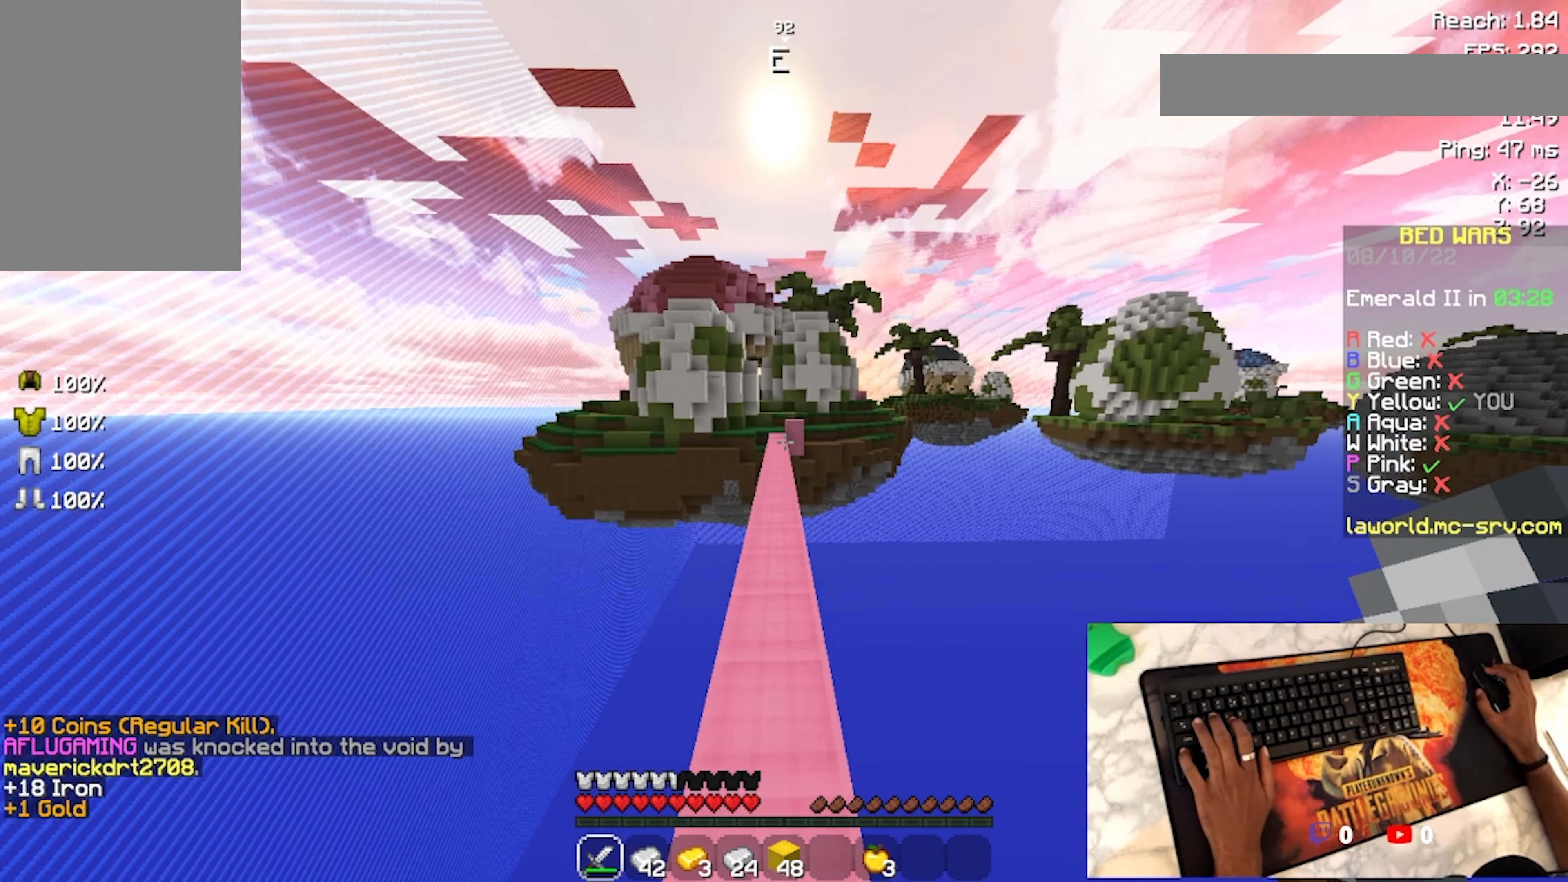
{"keys": ["space", "w"], "mouse": [], "events": [[34, "space", "up"], [467, "space", "down"]]}
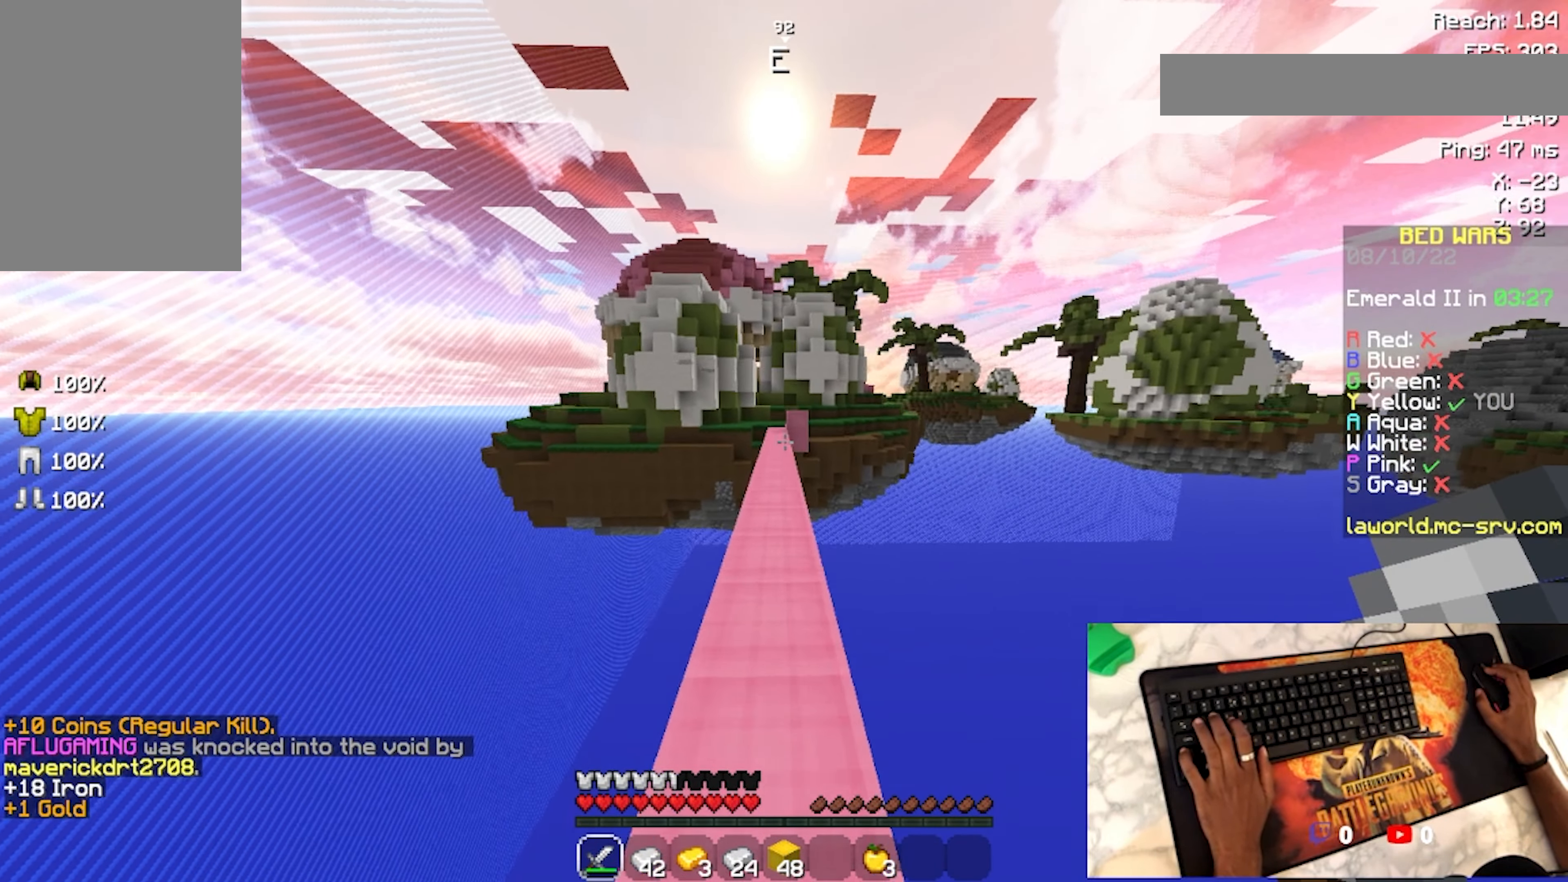
{"keys": [], "mouse": ["left"], "events": [[100, "space", "up"], [367, "mouse_left", "down"], [367, "w", "up"]]}
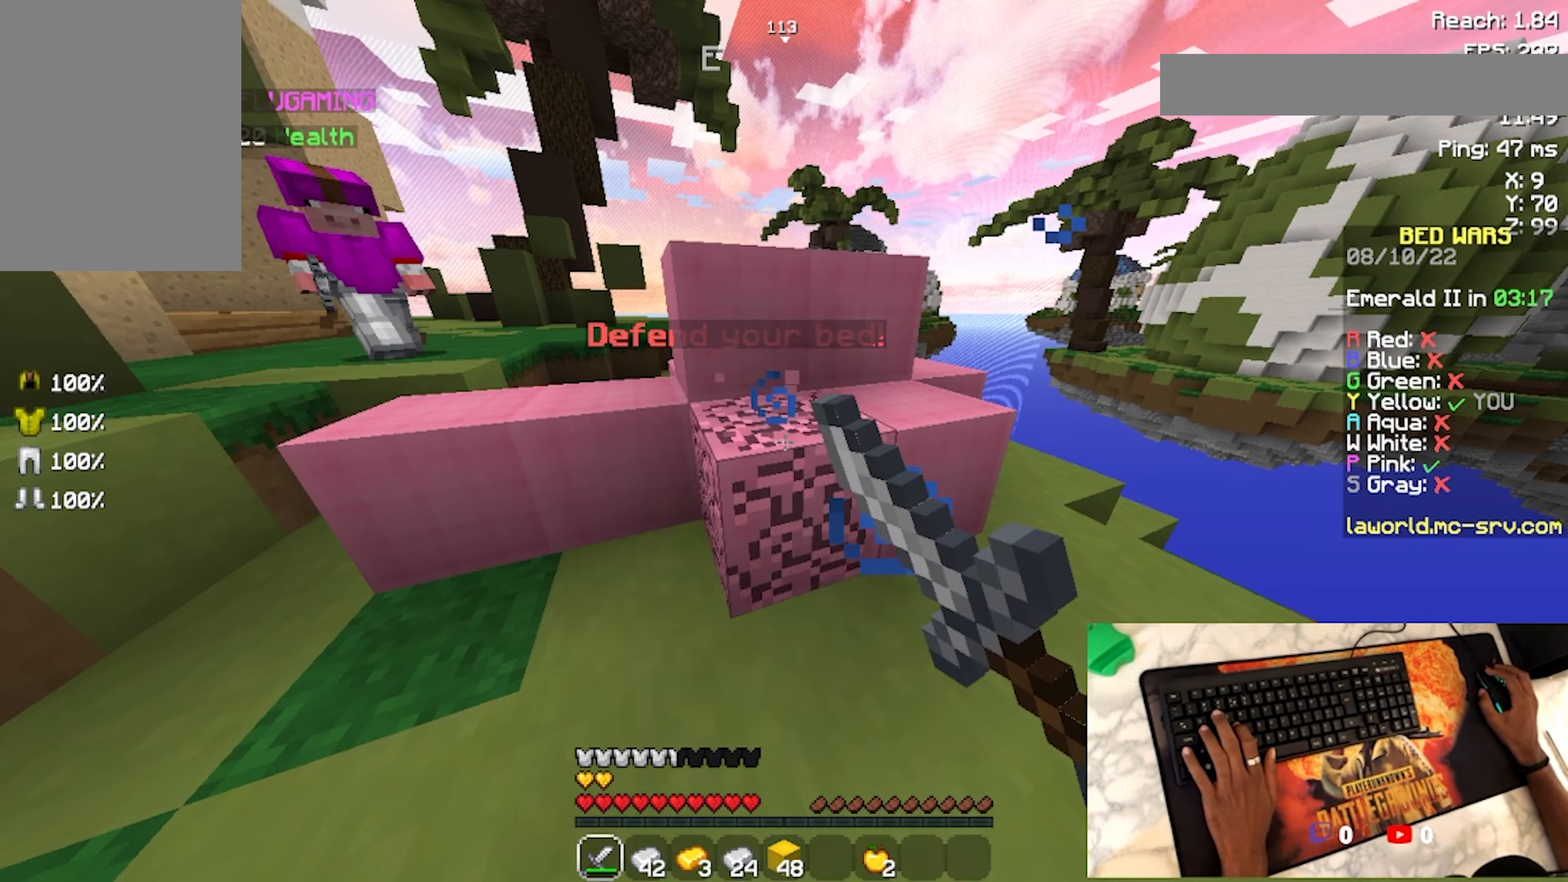
{"keys": ["a"], "mouse": [], "events": [[200, "a", "down"], [500, "mouse_left", "up"]]}
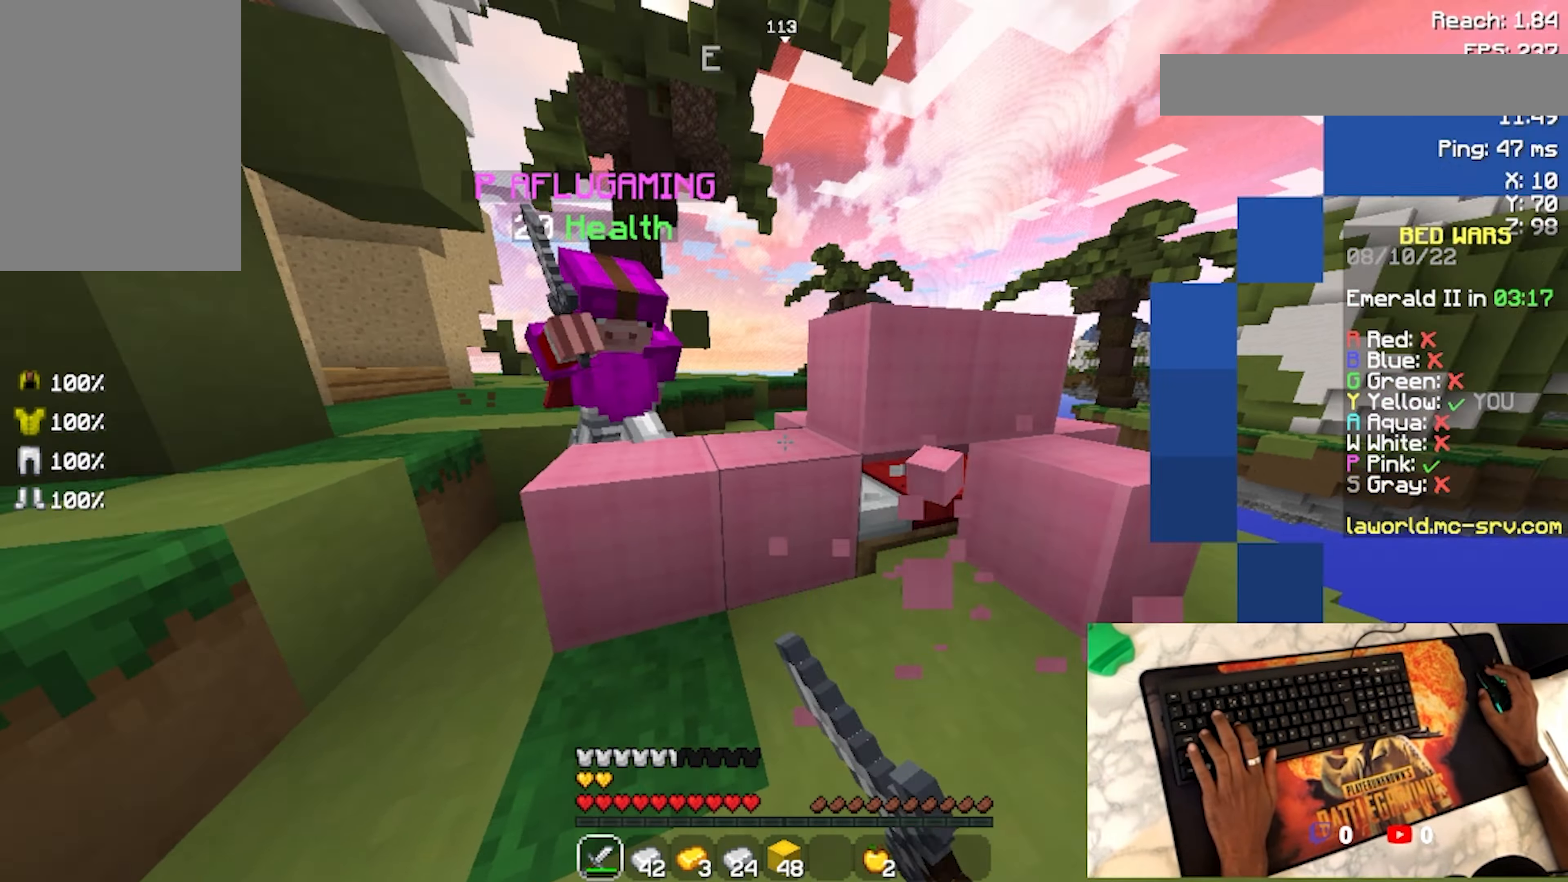
{"keys": ["w"], "mouse": [], "events": [[200, "mouse_left", "down"], [267, "w", "down"], [300, "a", "up"], [300, "mouse_left", "up"], [400, "mouse_left", "down"], [467, "mouse_left", "up"]]}
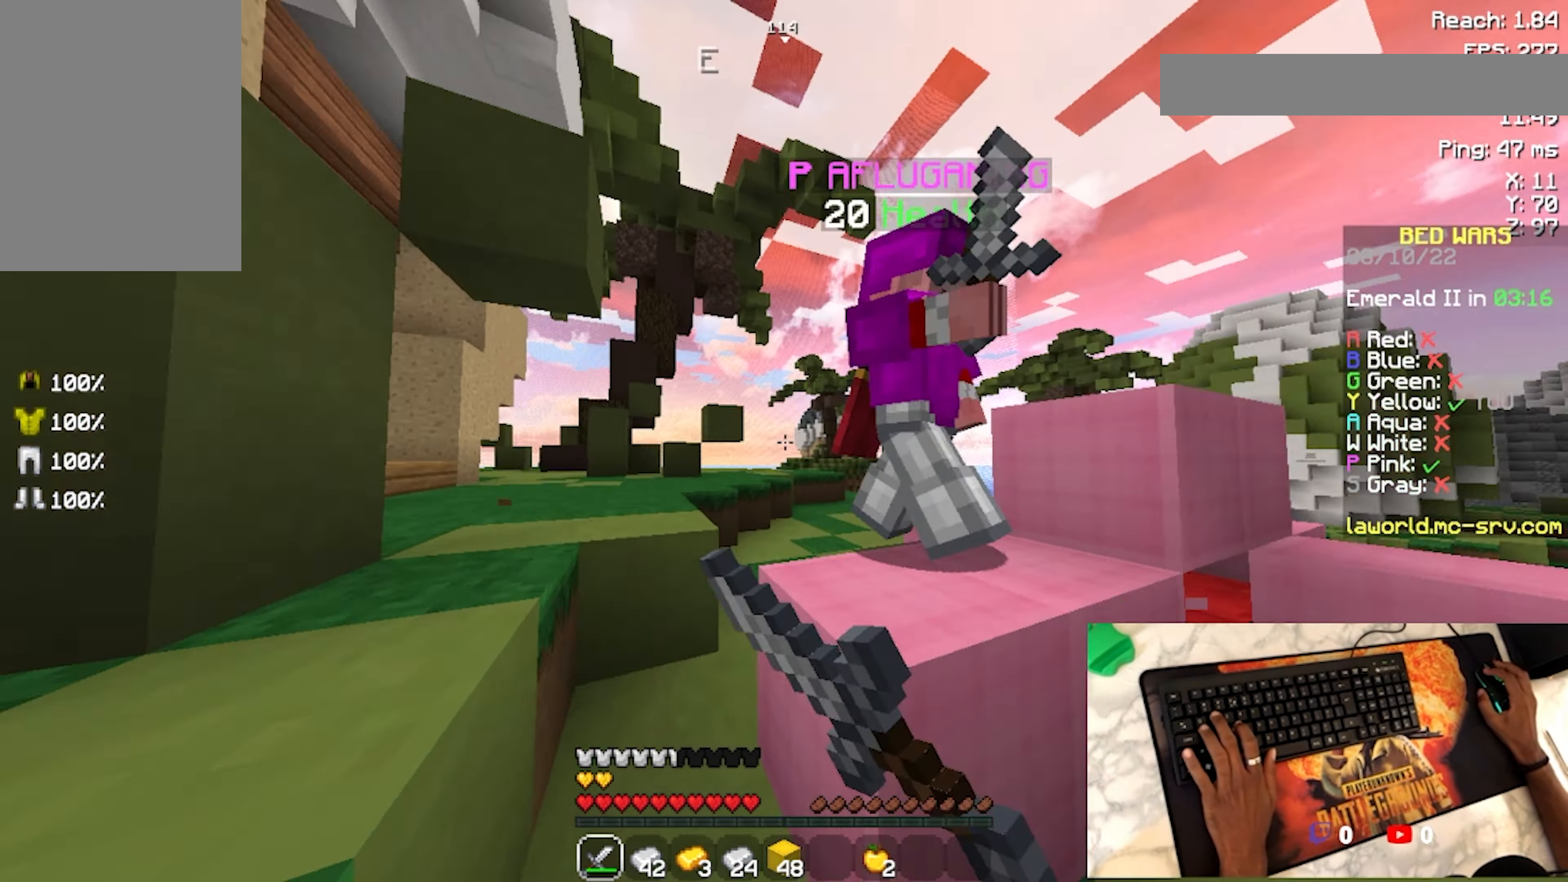
{"keys": [], "mouse": ["left"], "events": [[67, "mouse_left", "down"], [167, "mouse_left", "up"], [200, "mouse_left", "down"], [300, "mouse_left", "up"], [367, "mouse_left", "down"], [400, "mouse_left", "up"], [434, "w", "up"], [500, "mouse_left", "down"]]}
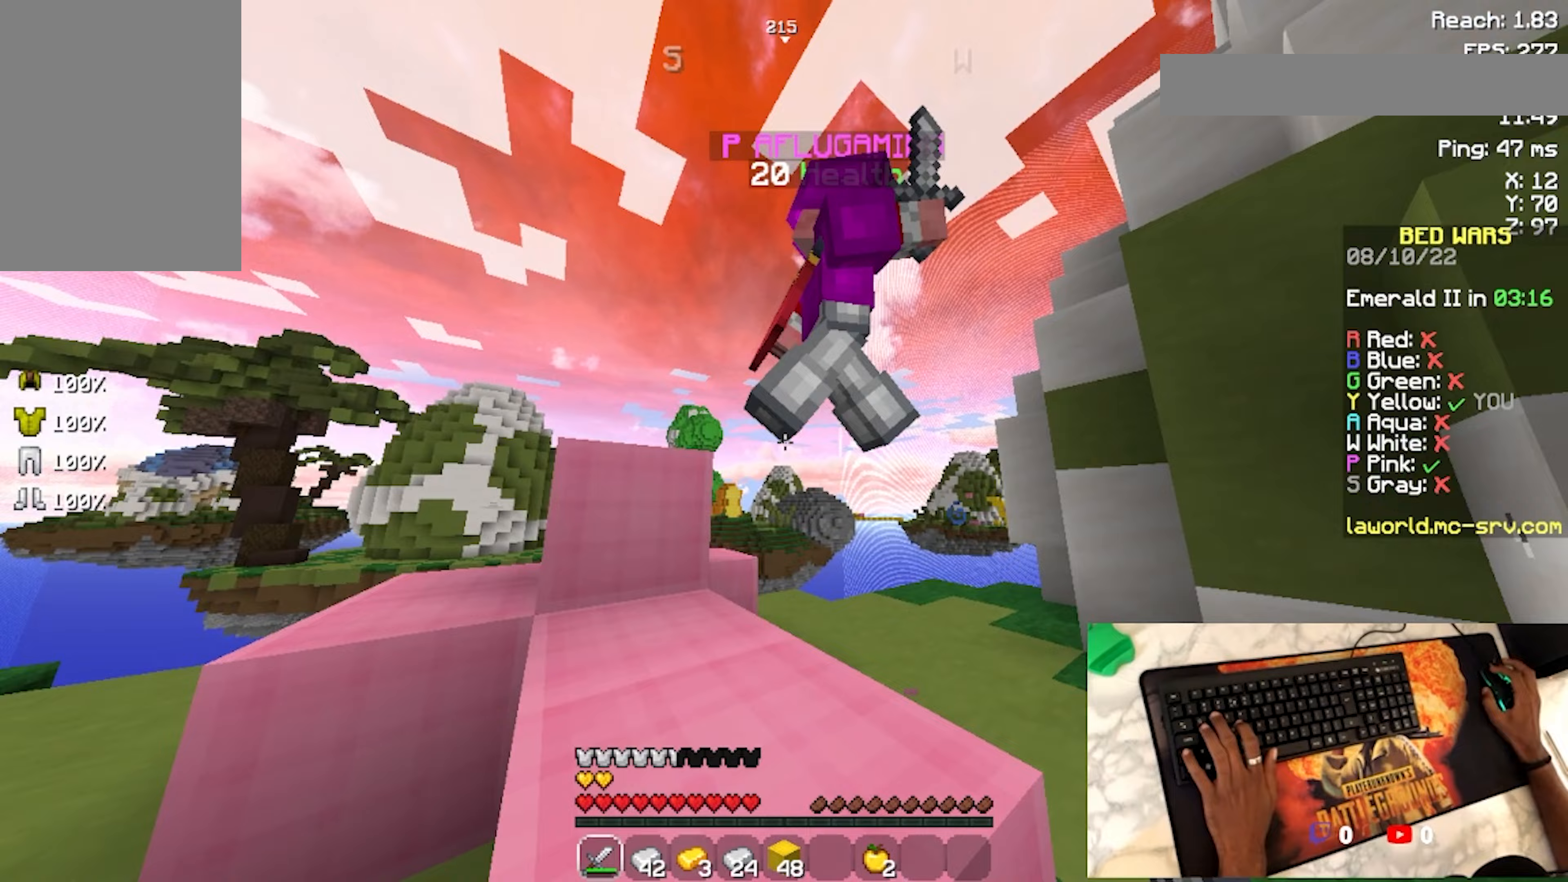
{"keys": ["w"], "mouse": [], "events": [[67, "d", "down"], [67, "mouse_left", "up"], [100, "mouse_left", "down"], [167, "w", "down"], [200, "mouse_left", "up"], [267, "mouse_left", "down"], [367, "mouse_left", "up"], [400, "d", "up"], [400, "mouse_left", "down"], [500, "mouse_left", "up"]]}
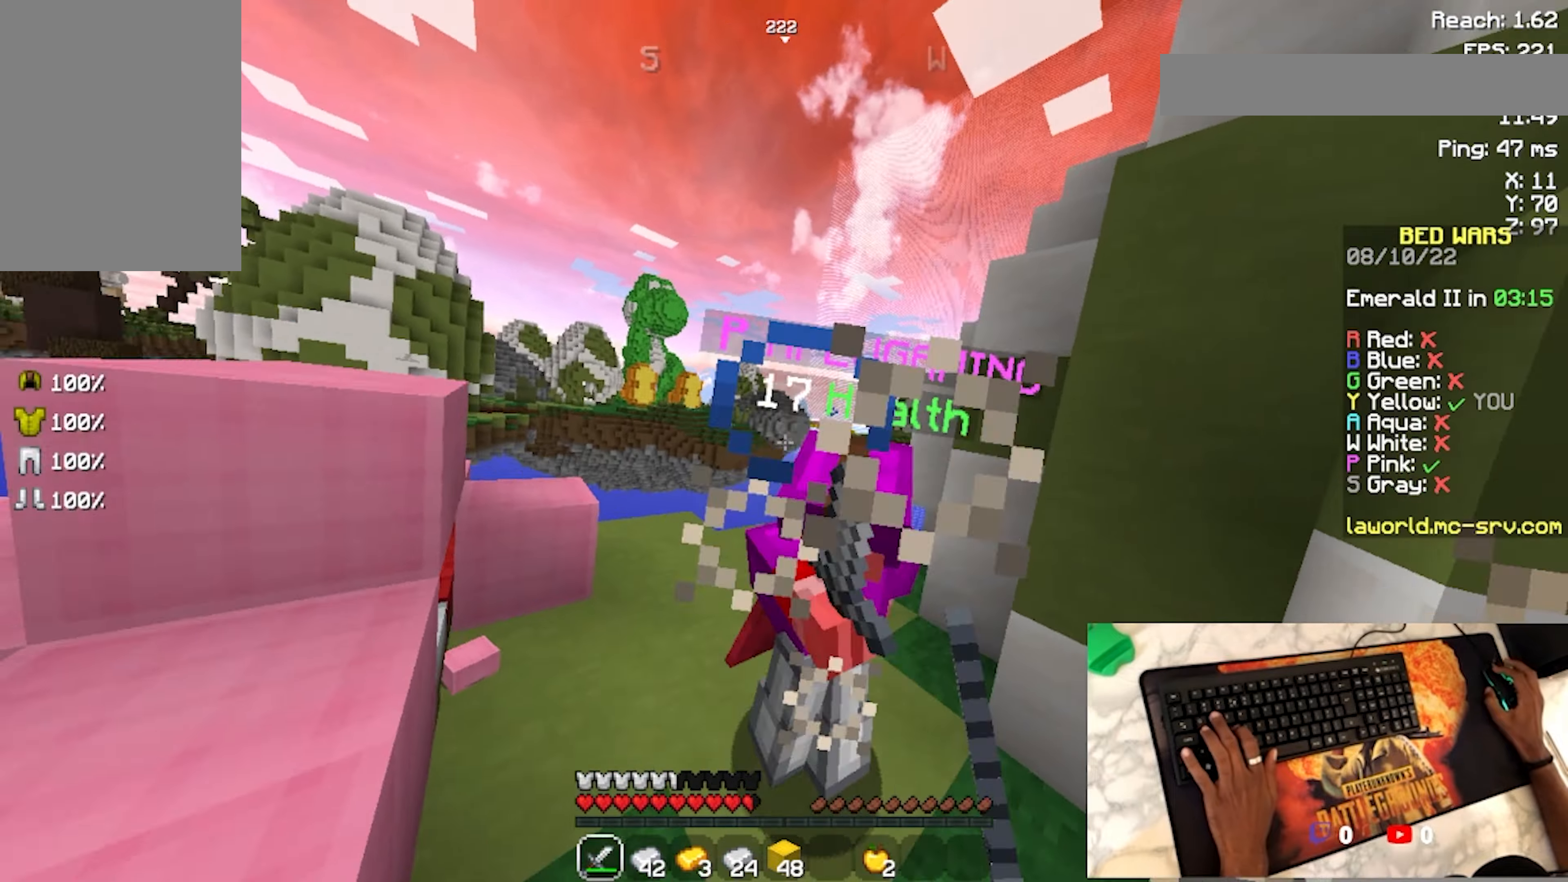
{"keys": ["w"], "mouse": ["left"], "events": [[67, "d", "down"], [67, "mouse_left", "down"], [167, "d", "up"], [167, "mouse_left", "up"], [200, "mouse_left", "down"], [200, "w", "up"], [300, "w", "down"], [467, "mouse_left", "up"], [500, "mouse_left", "down"]]}
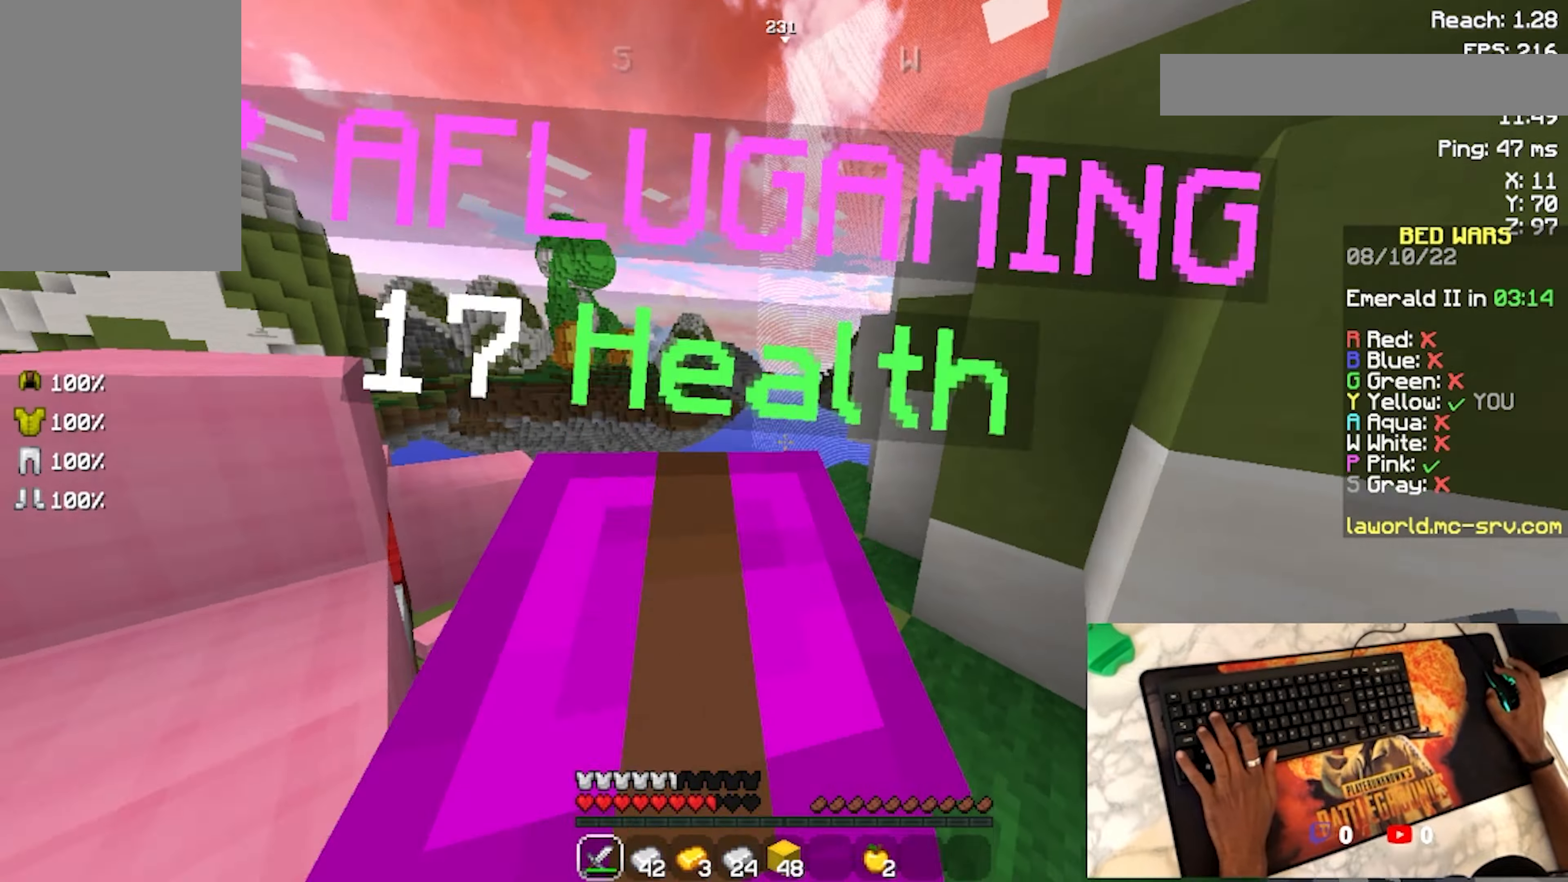
{"keys": [], "mouse": [], "events": [[167, "mouse_left", "up"], [167, "w", "up"], [200, "mouse_left", "down"], [300, "mouse_left", "up"], [400, "mouse_left", "down"], [500, "mouse_left", "up"]]}
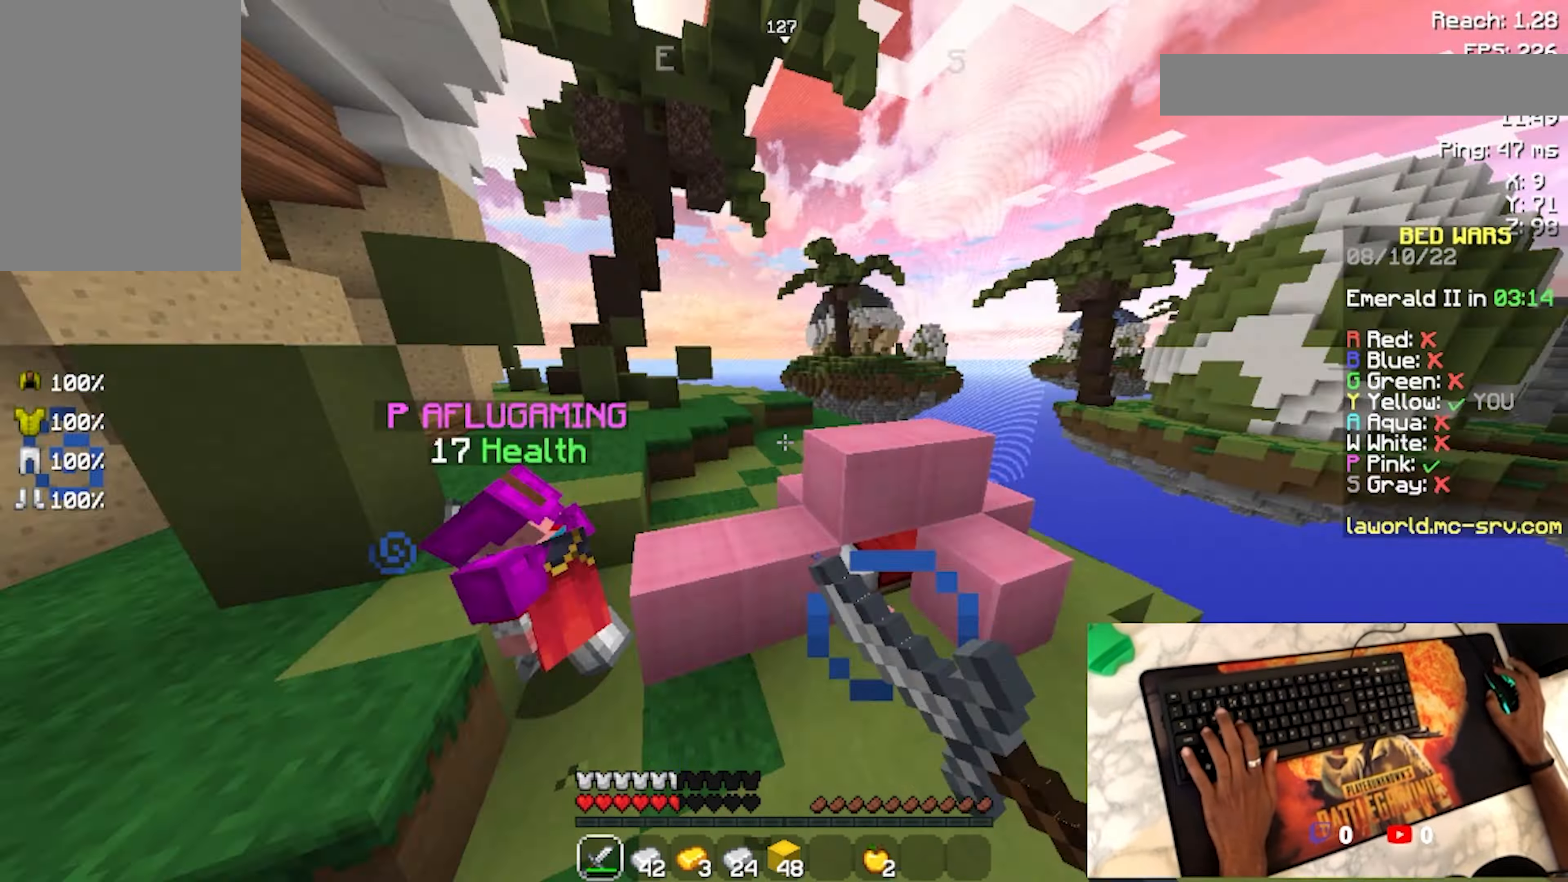
{"keys": ["w"], "mouse": ["left"], "events": [[100, "a", "down"], [167, "w", "down"], [233, "mouse_left", "down"], [300, "mouse_left", "up"], [400, "a", "up"], [400, "mouse_left", "down"]]}
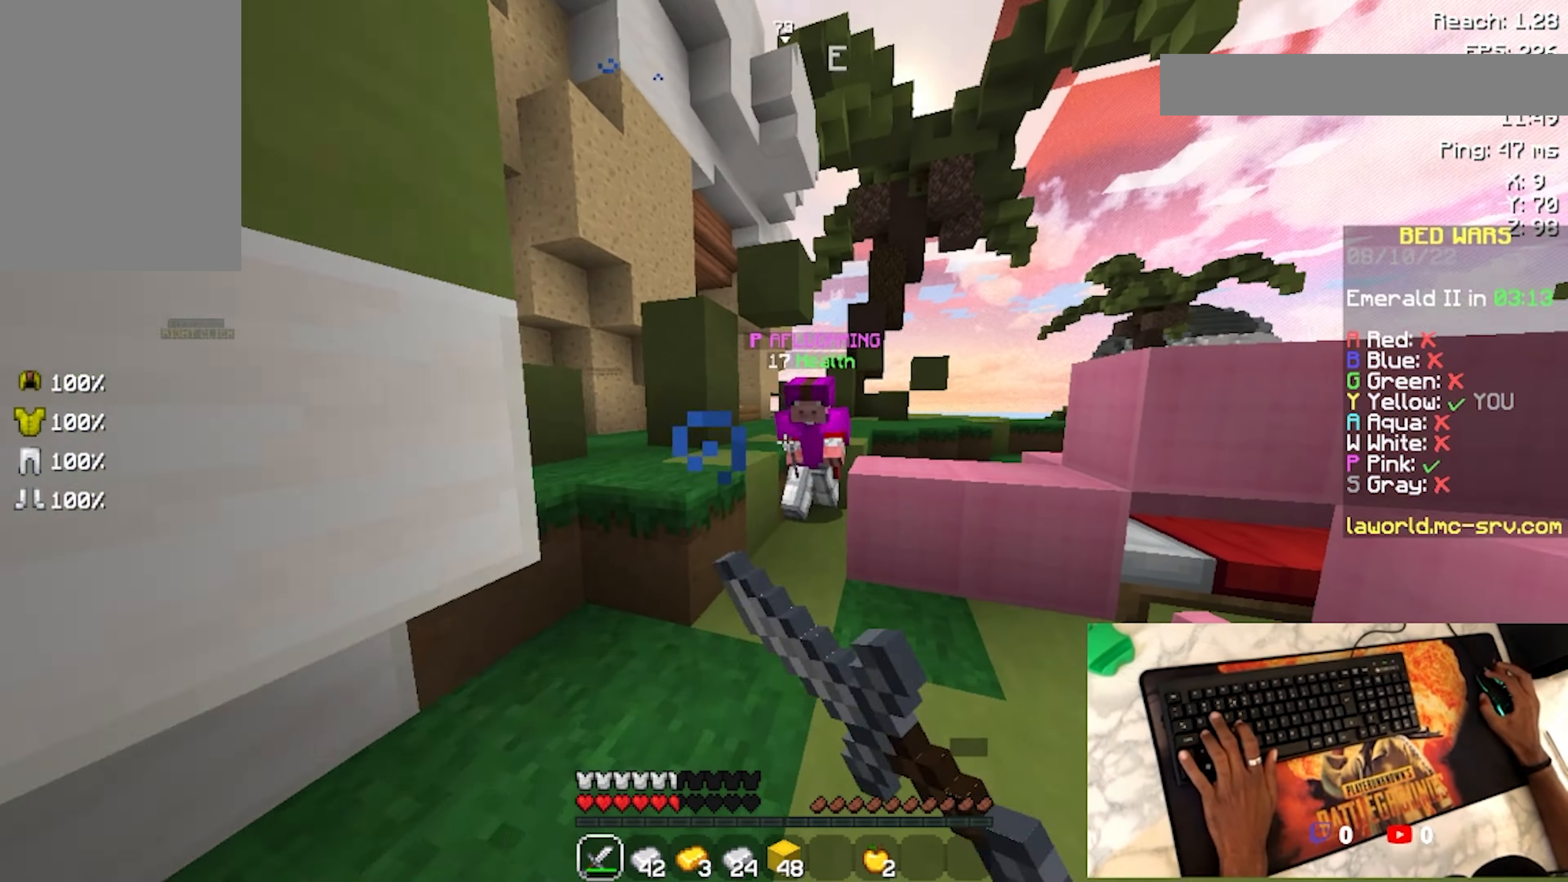
{"keys": ["w"], "mouse": ["left"], "events": [[67, "mouse_left", "up"], [100, "mouse_left", "down"], [200, "mouse_left", "up"], [300, "mouse_left", "down"], [400, "mouse_left", "up"], [433, "mouse_left", "down"]]}
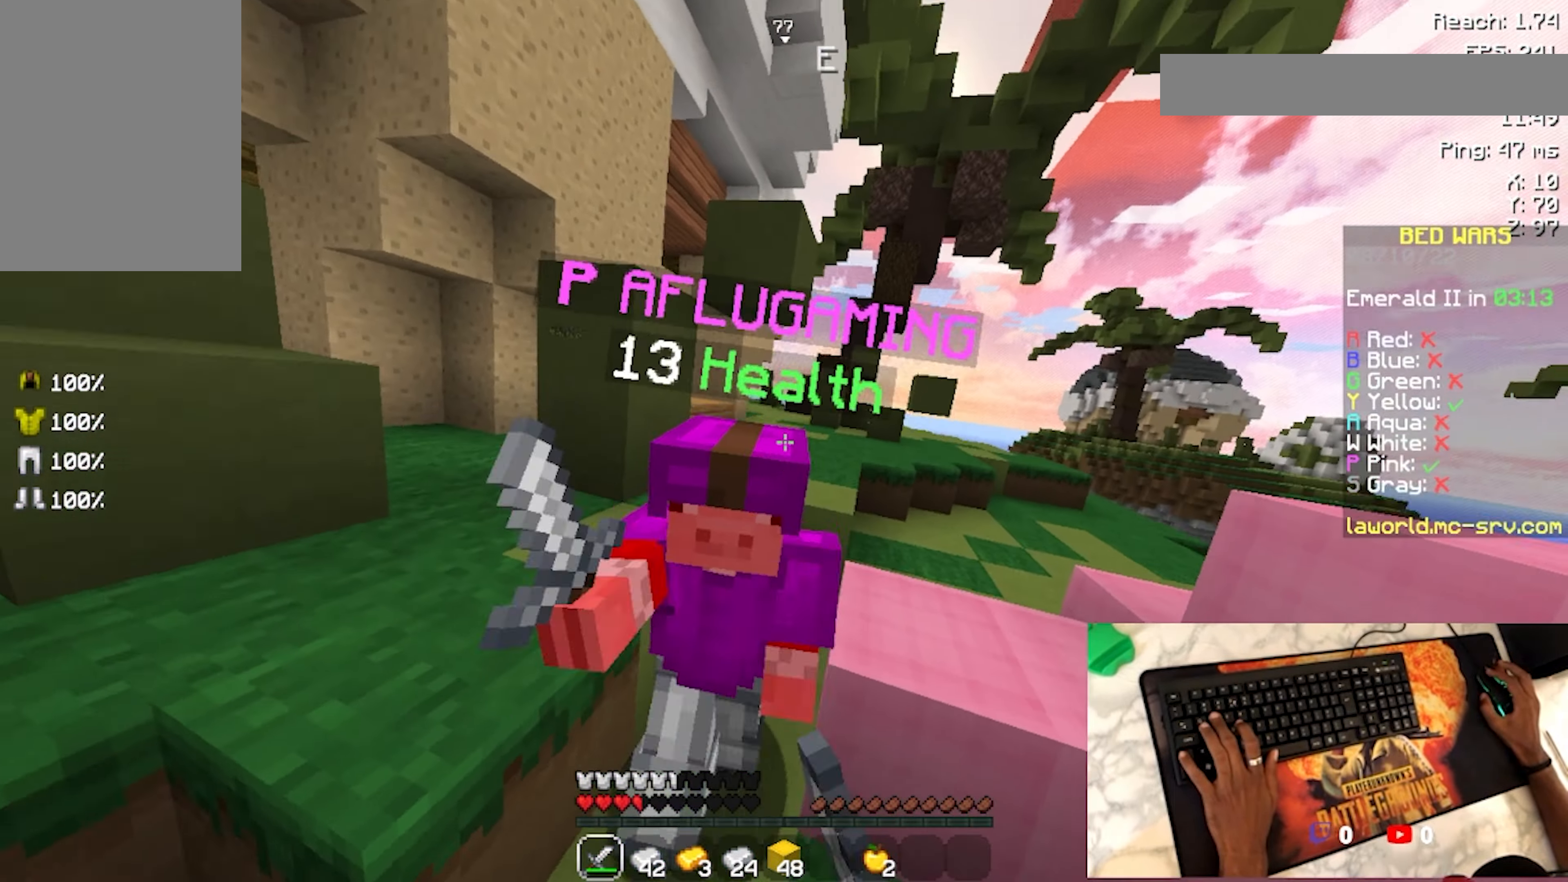
{"keys": ["w"], "mouse": ["left"], "events": [[33, "mouse_left", "up"], [100, "mouse_left", "down"], [200, "mouse_left", "up"], [233, "mouse_left", "down"], [333, "mouse_left", "up"], [400, "mouse_left", "down"]]}
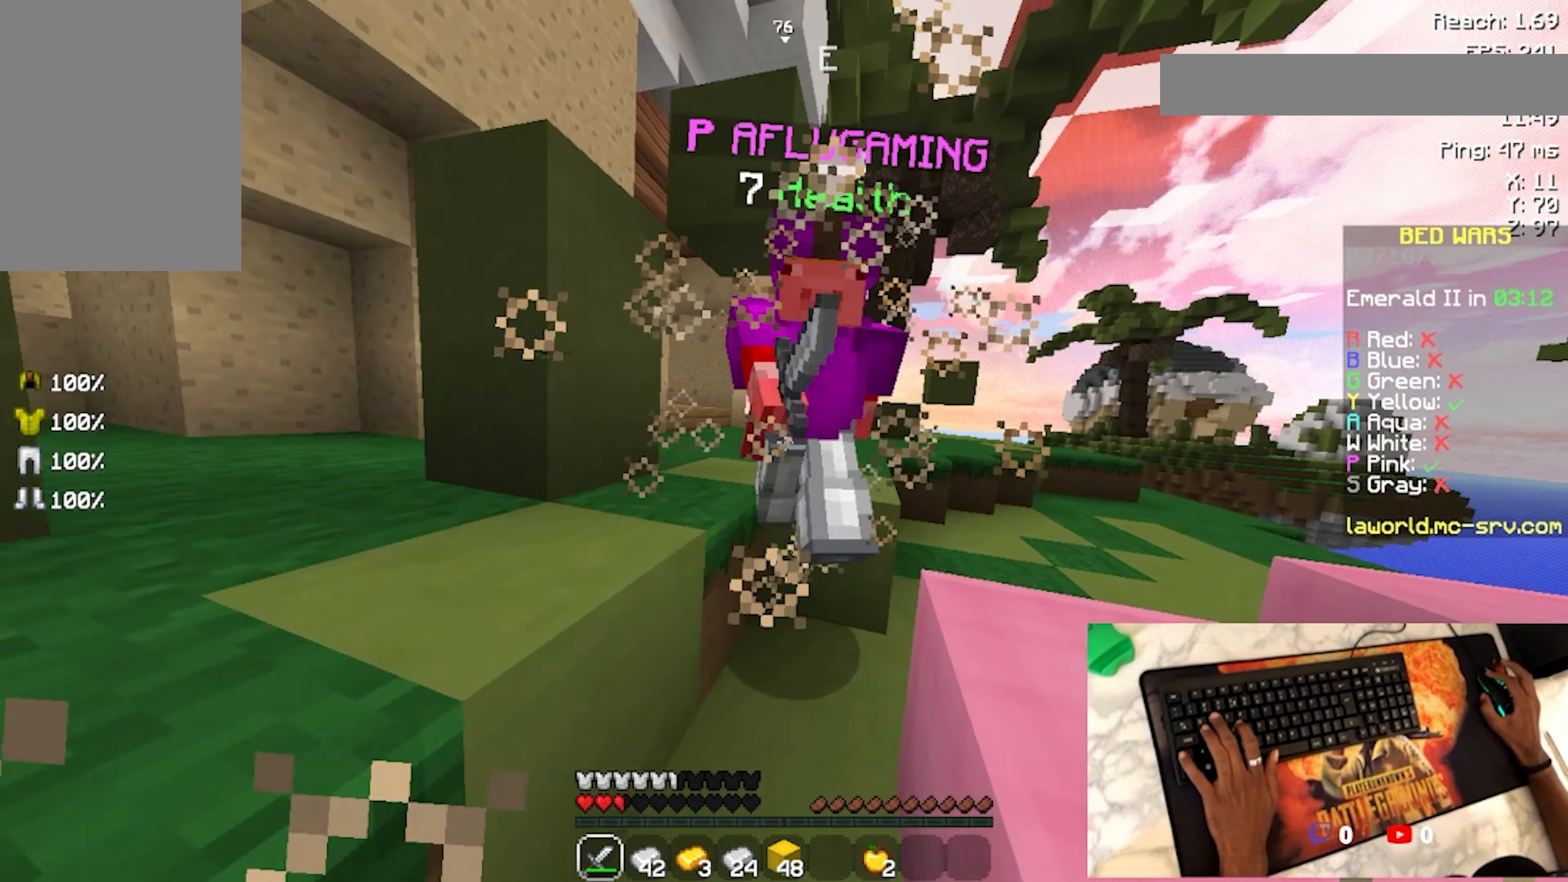
{"keys": ["w"], "mouse": ["left"], "events": [[67, "mouse_left", "up"], [100, "mouse_left", "down"], [200, "mouse_left", "up"], [300, "mouse_left", "down"], [400, "mouse_left", "up"], [433, "mouse_left", "down"]]}
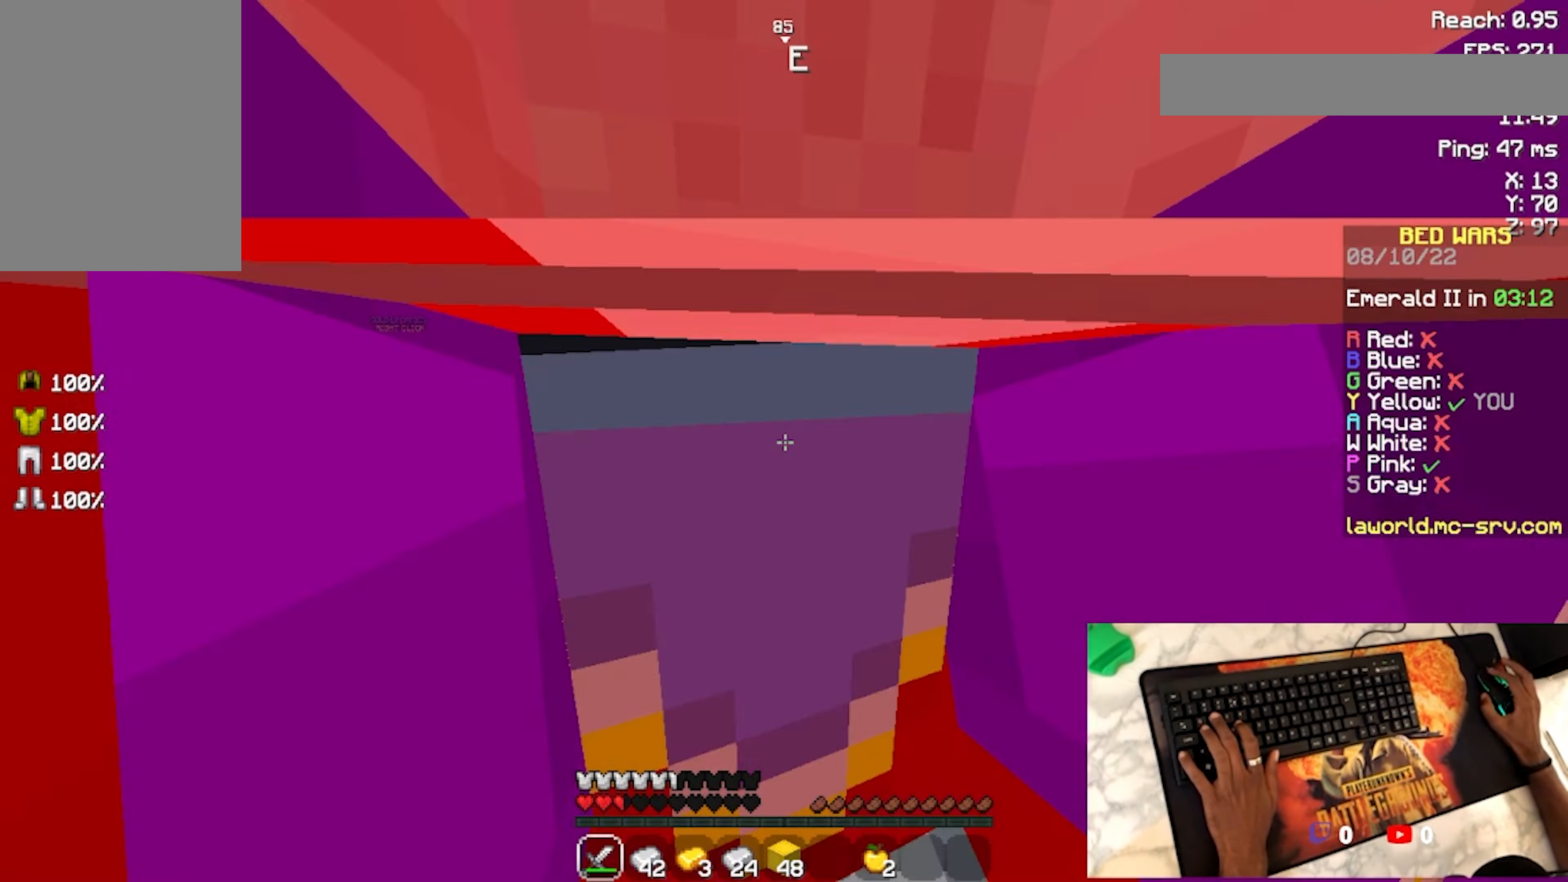
{"keys": ["a", "d"], "mouse": ["left"], "events": [[33, "mouse_left", "up"], [33, "w", "up"], [167, "mouse_left", "down"], [200, "mouse_left", "up"], [267, "a", "down"], [267, "s", "down"], [300, "mouse_left", "down"], [400, "mouse_left", "up"], [467, "d", "down"], [467, "mouse_left", "down"], [500, "s", "up"]]}
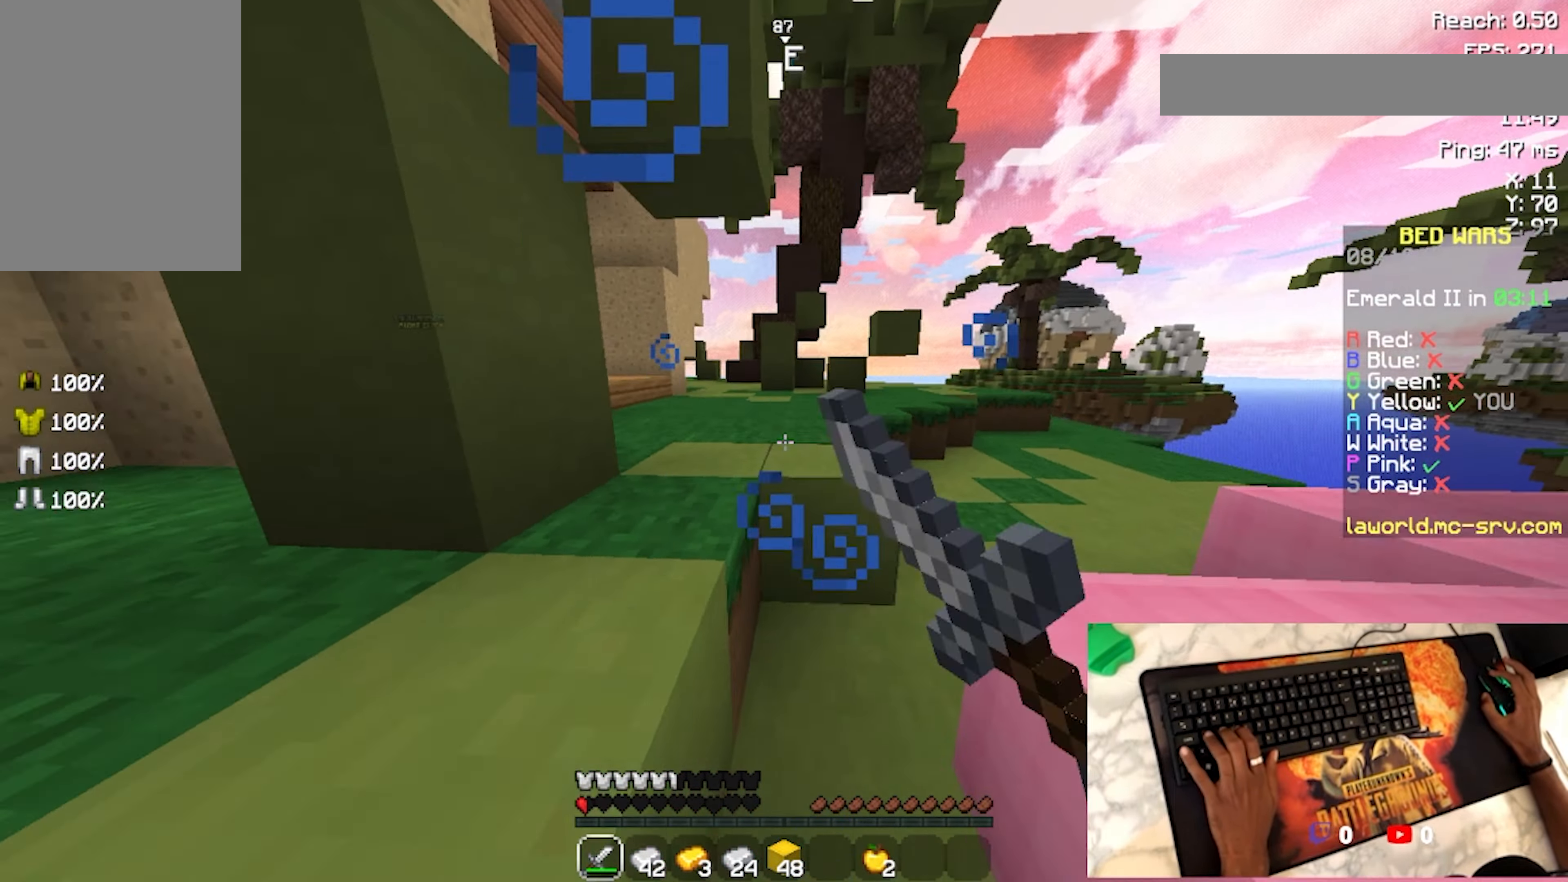
{"keys": ["d", "w"], "mouse": [], "events": [[33, "a", "up"], [33, "d", "up"], [100, "mouse_left", "up"], [200, "w", "down"], [267, "w", "up"], [300, "w", "down"], [467, "d", "down"]]}
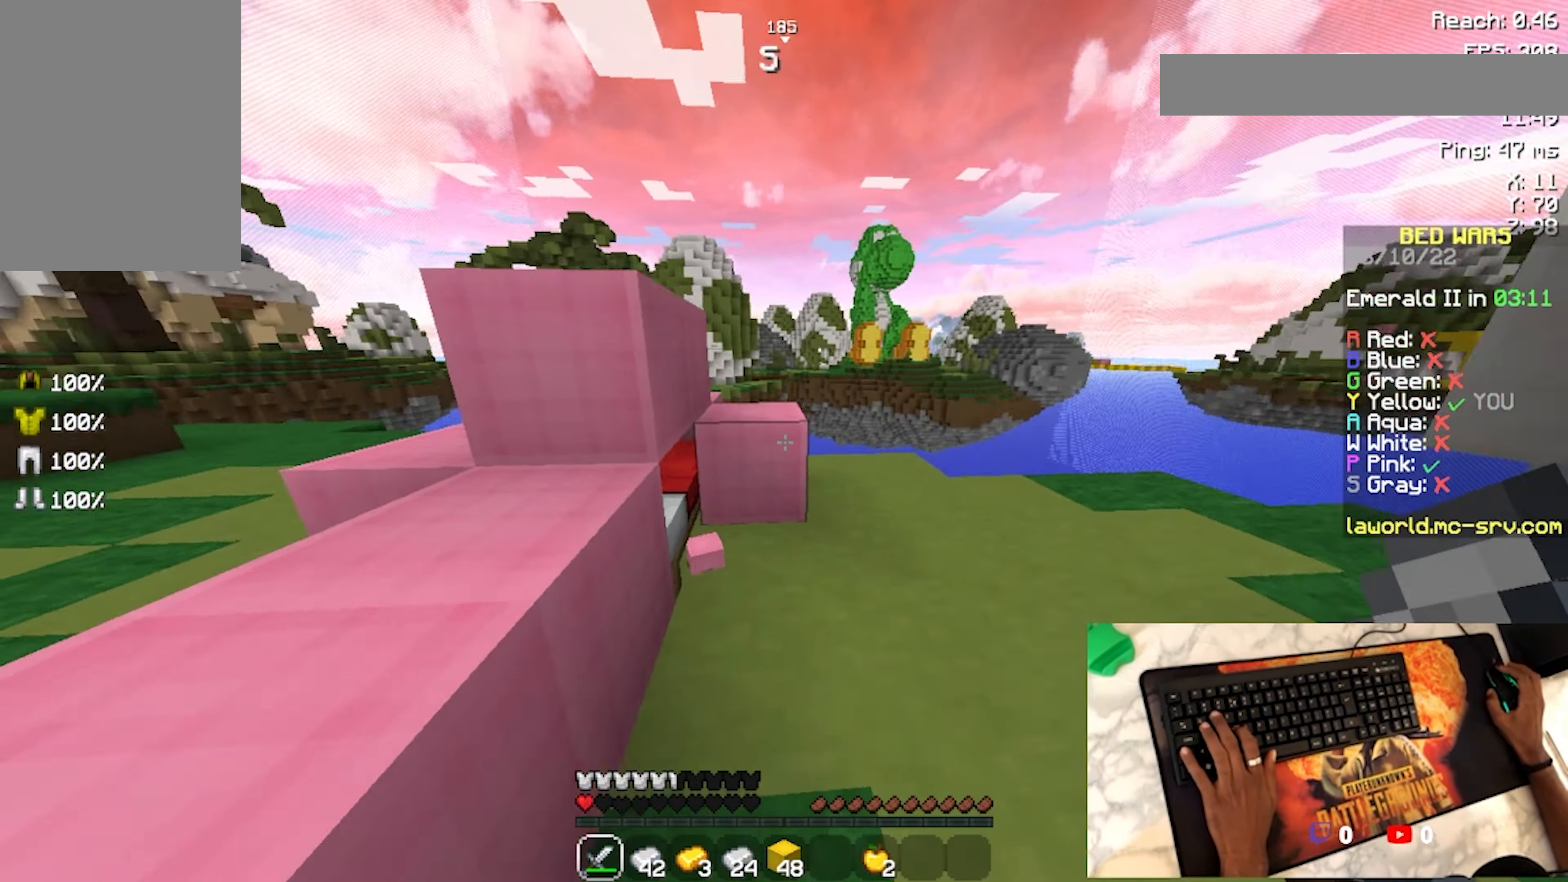
{"keys": [], "mouse": []}
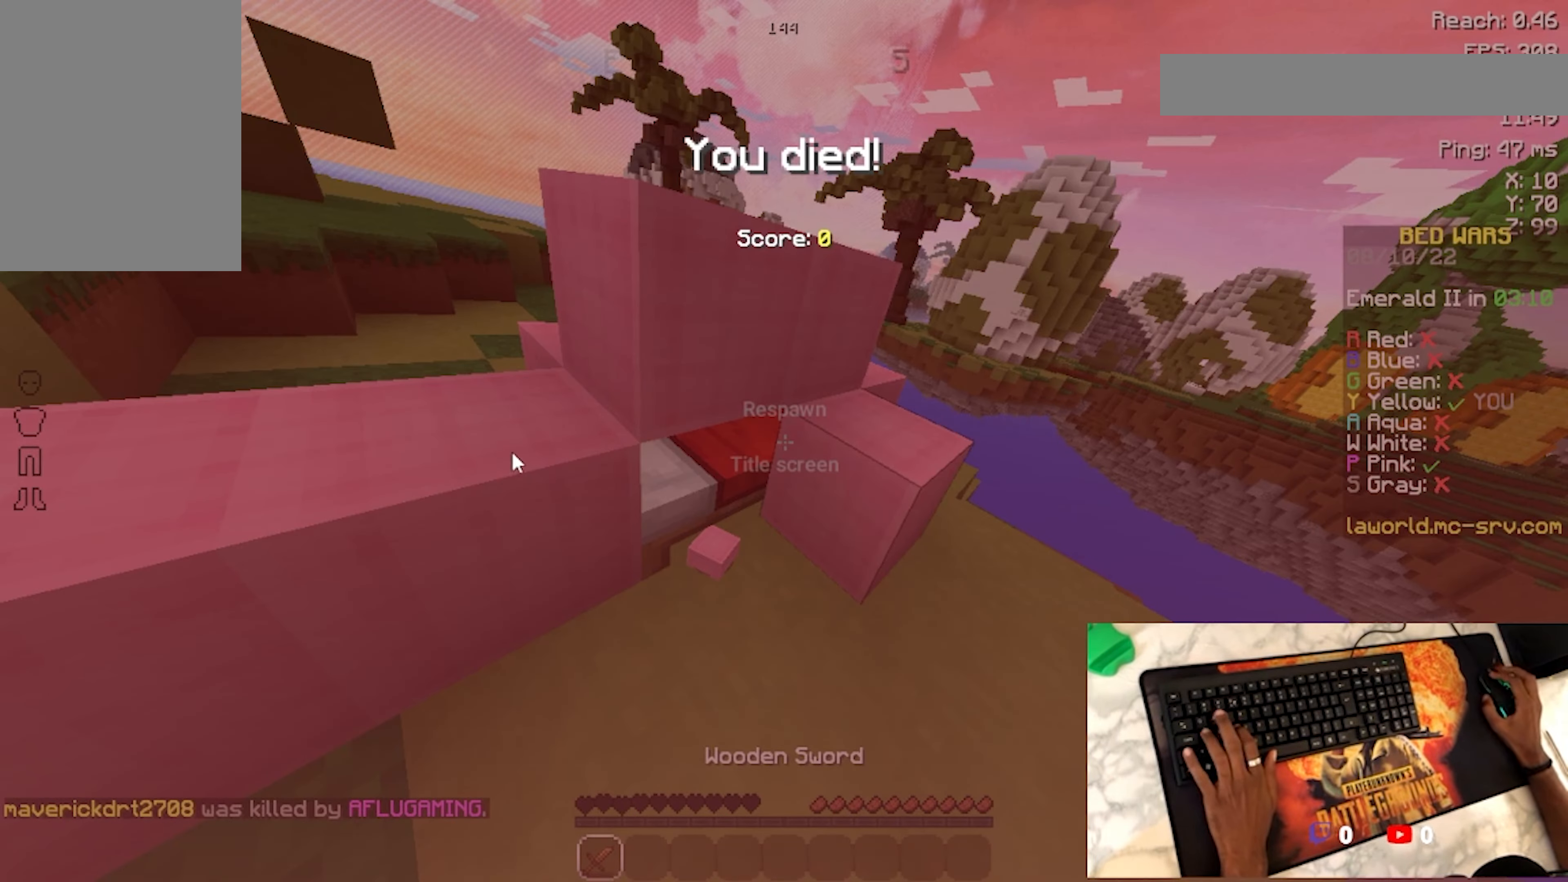
{"keys": [], "mouse": []}
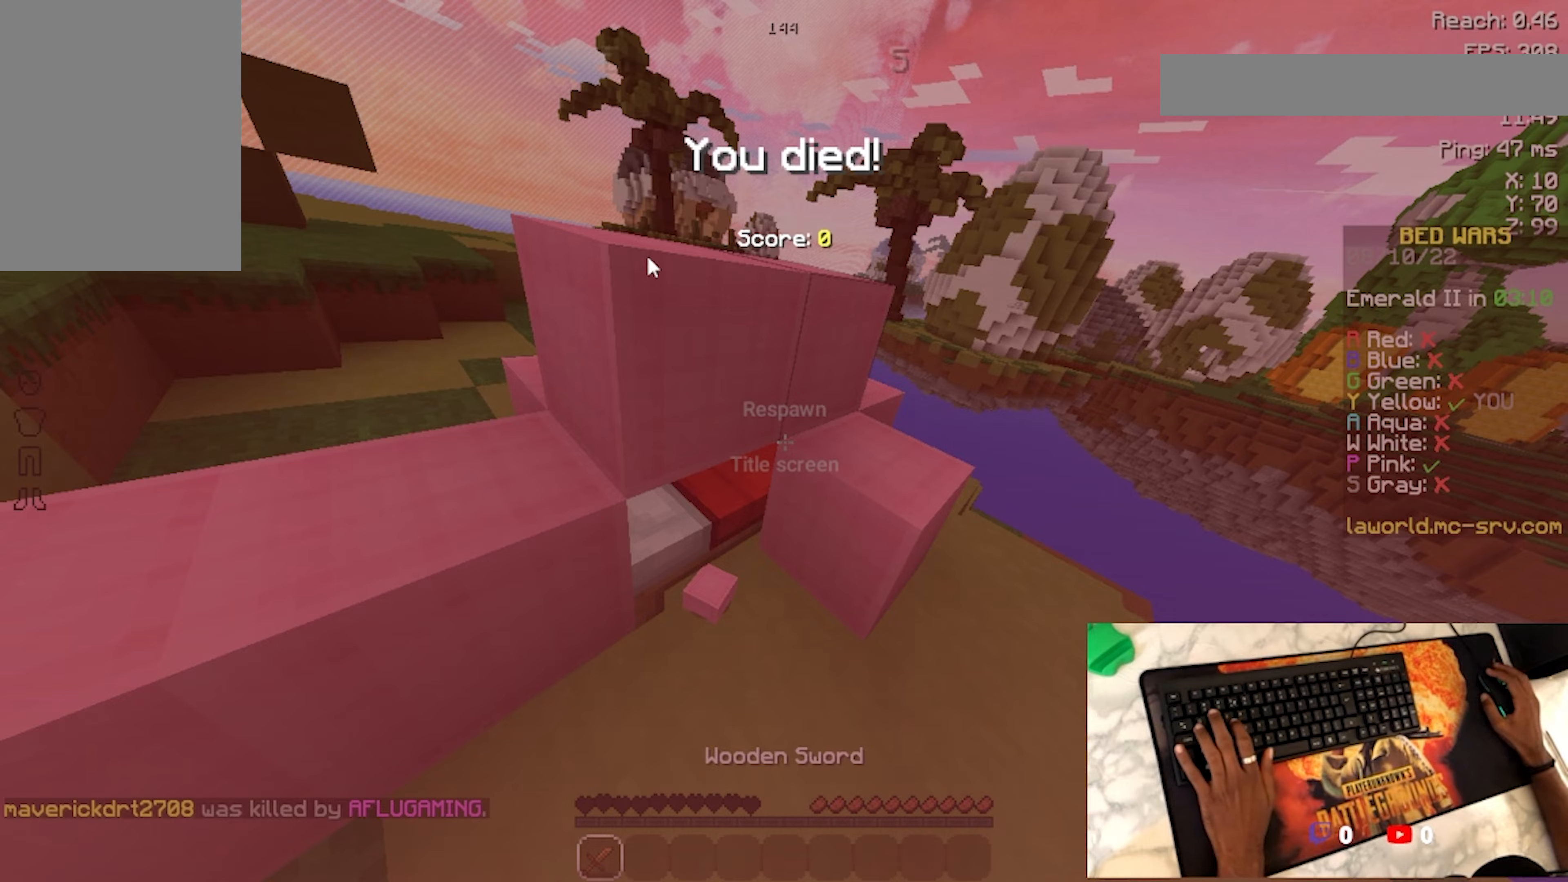
{"keys": [], "mouse": [], "events": []}
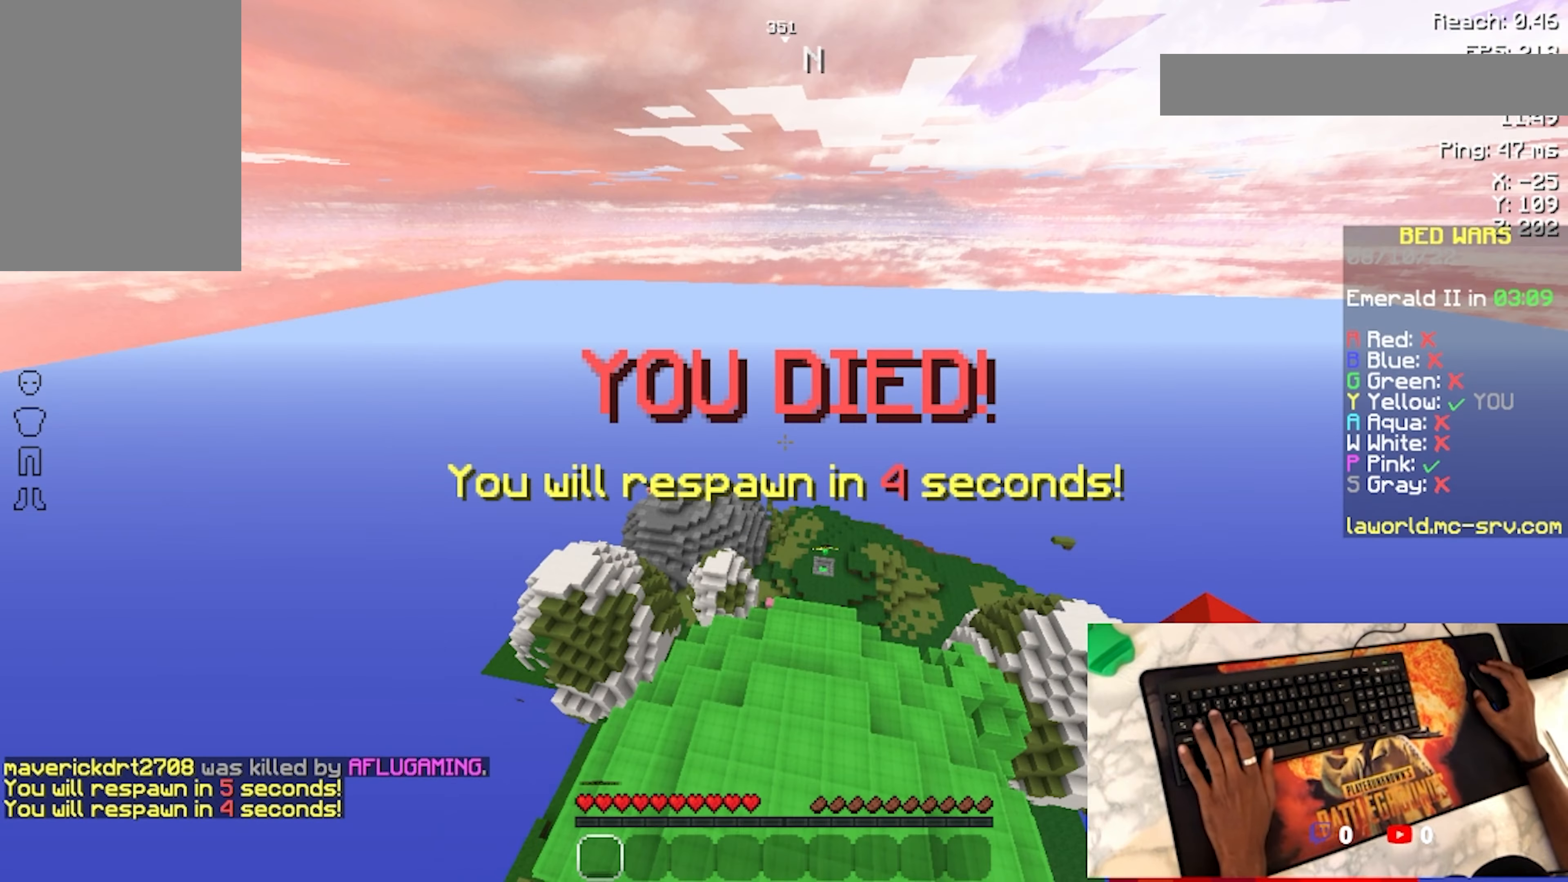
{"keys": [], "mouse": [], "events": []}
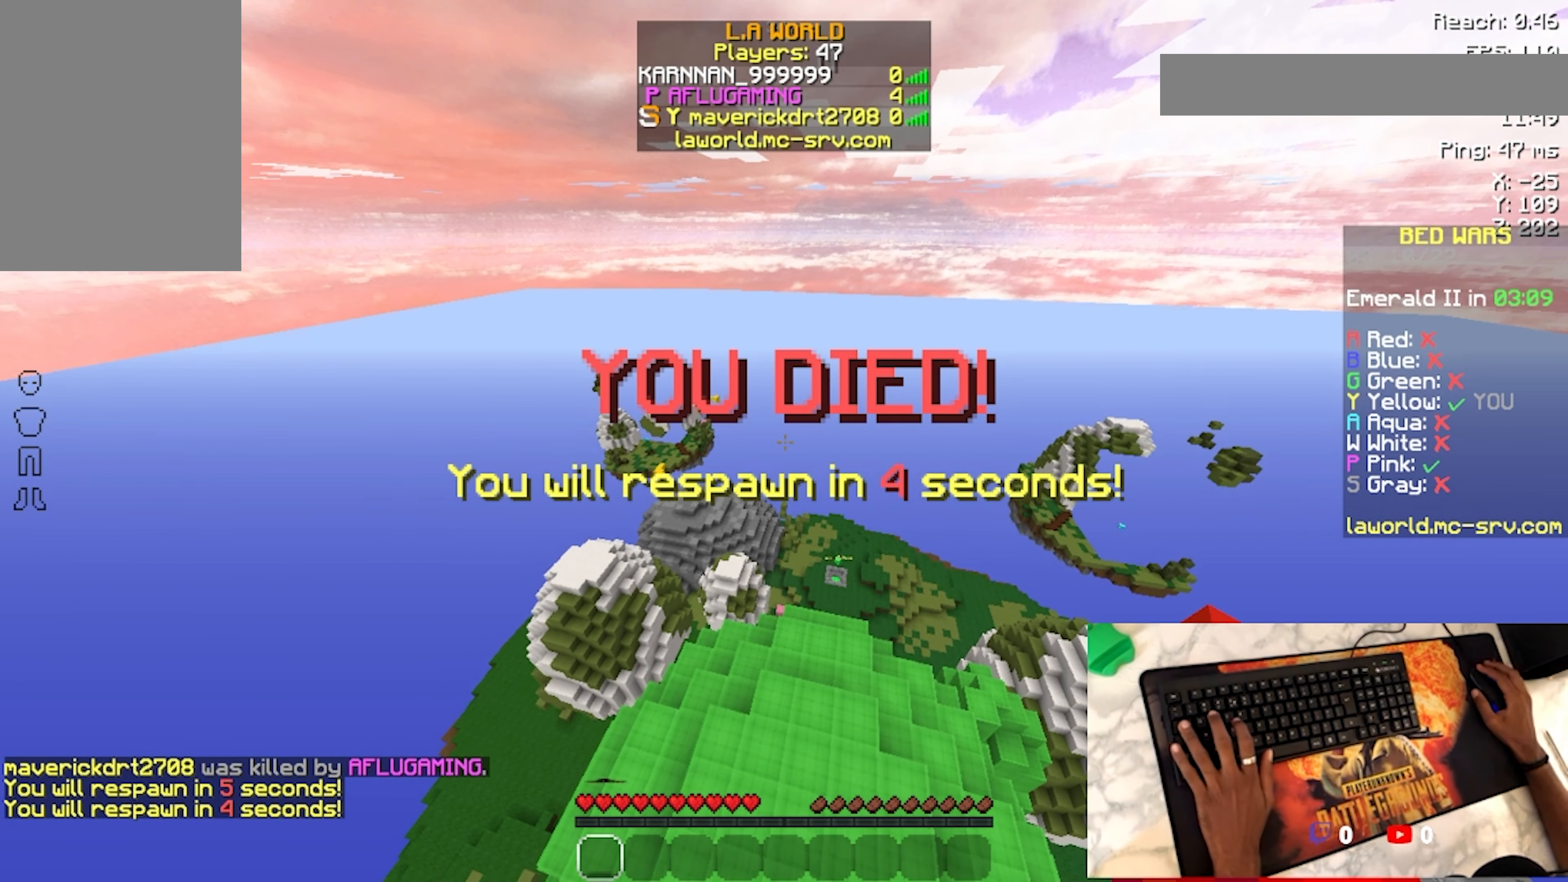
{"keys": [], "mouse": [], "events": []}